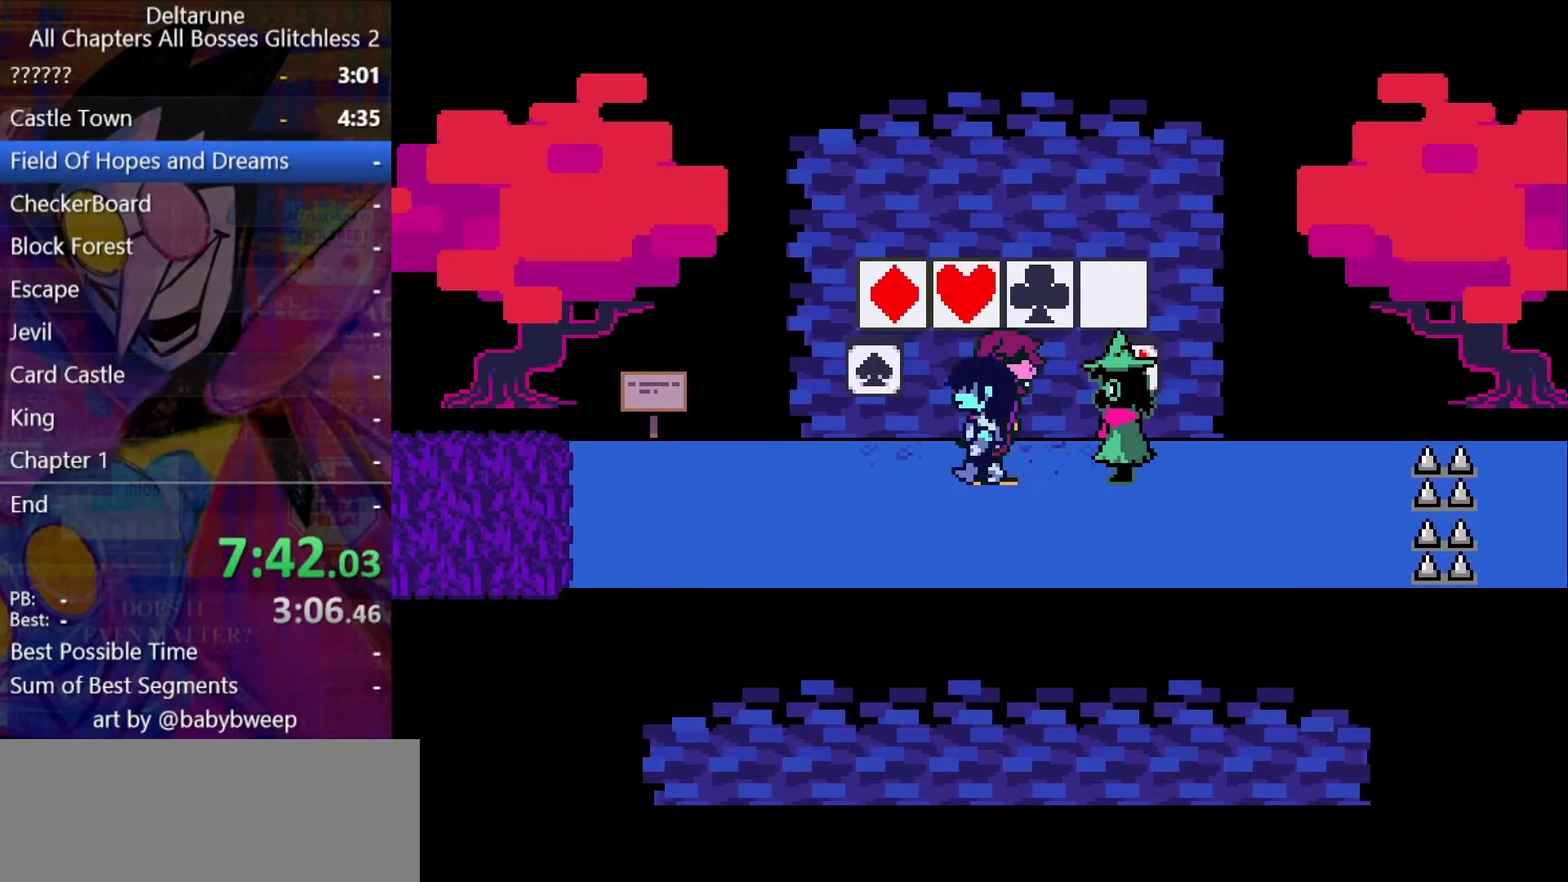
Gameplay with keyboard; each line is a JSON object with the keys held at the frame after it. "events" lists presses ("down") and releases ("up") of "c", "down", "left", "return", "right", "shift", "up", "x" and "z" between this image and that frame as [ms after this image, input, new state], when the widget could be followed in between. No other keys are recorded. Mouse input is not recorded. Not read: ctrl.
{"keys": ["right", "shift"], "events": [[233, "up", "down"], [267, "left", "up"], [267, "z", "down"], [333, "up", "up"], [333, "z", "up"], [367, "right", "down"]]}
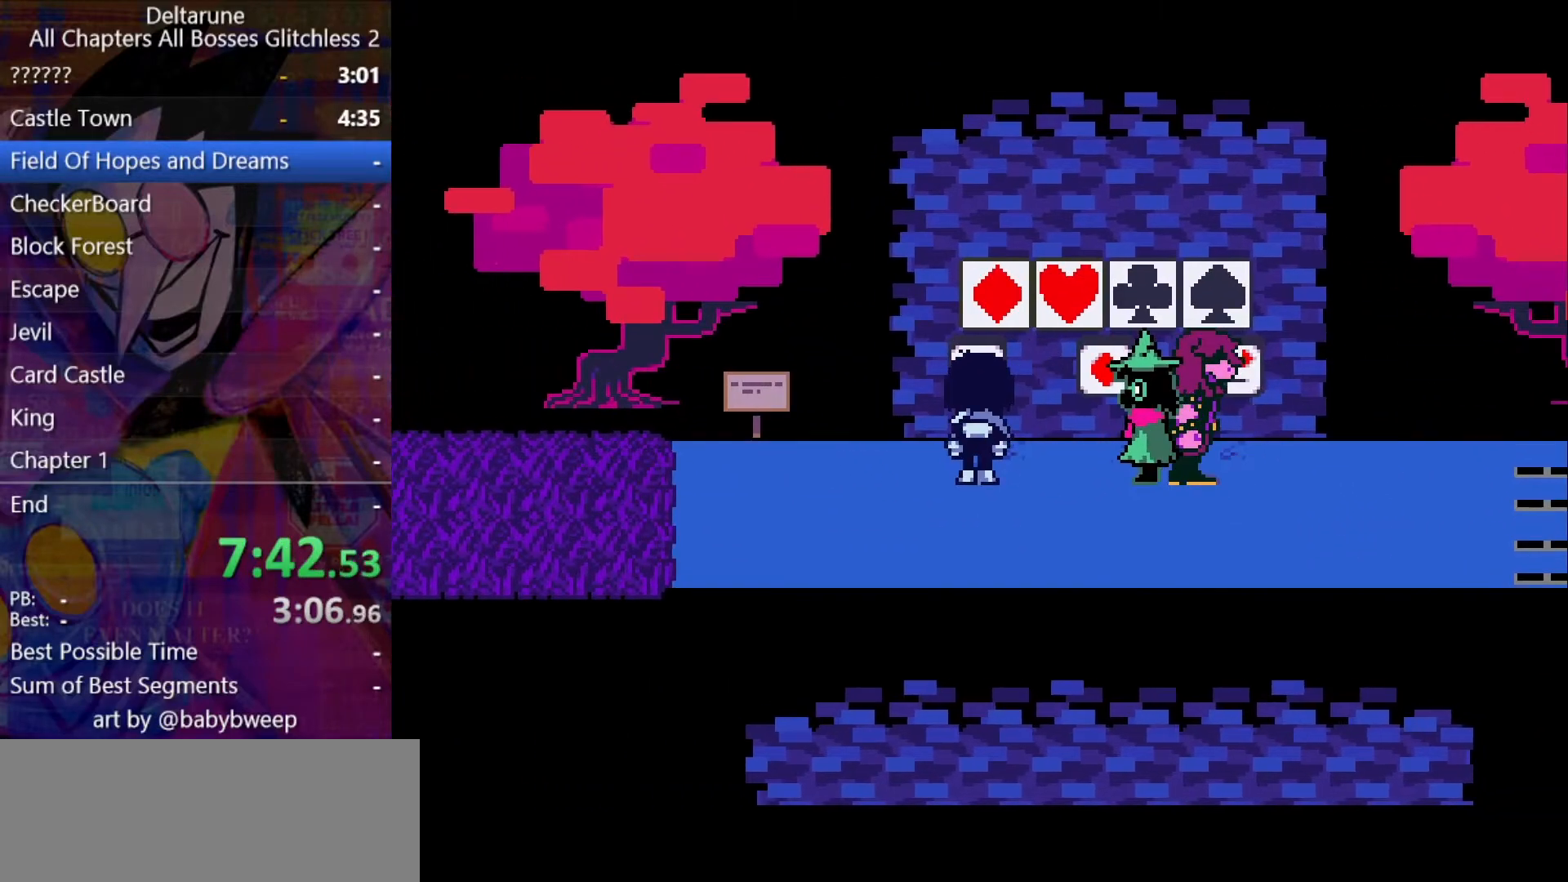
{"keys": ["right", "shift"], "events": []}
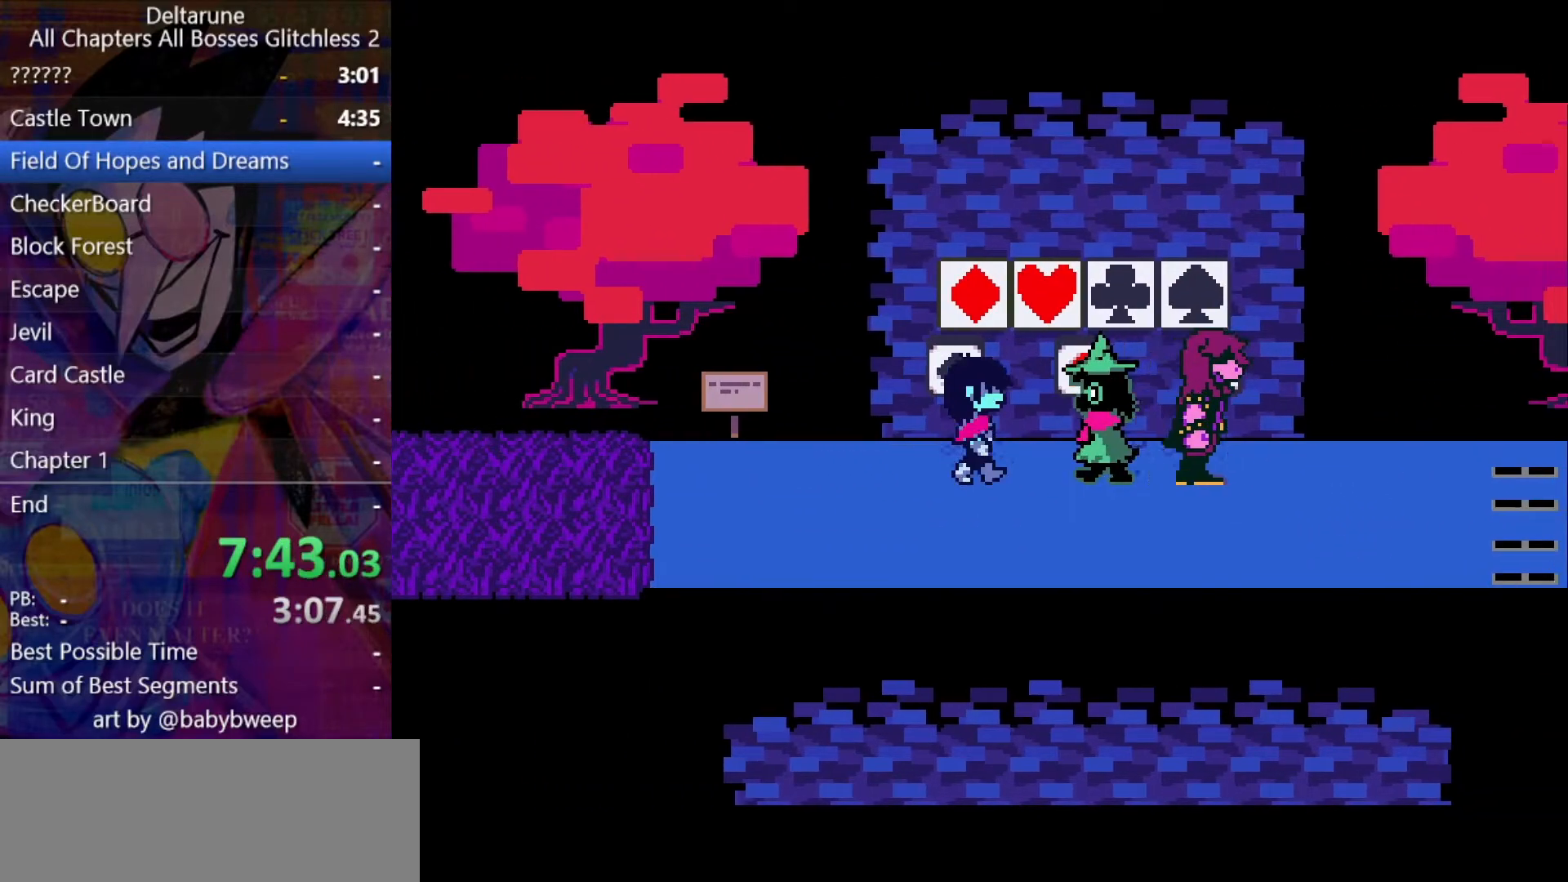
{"keys": ["right", "shift"], "events": [[300, "down", "down"], [400, "down", "up"]]}
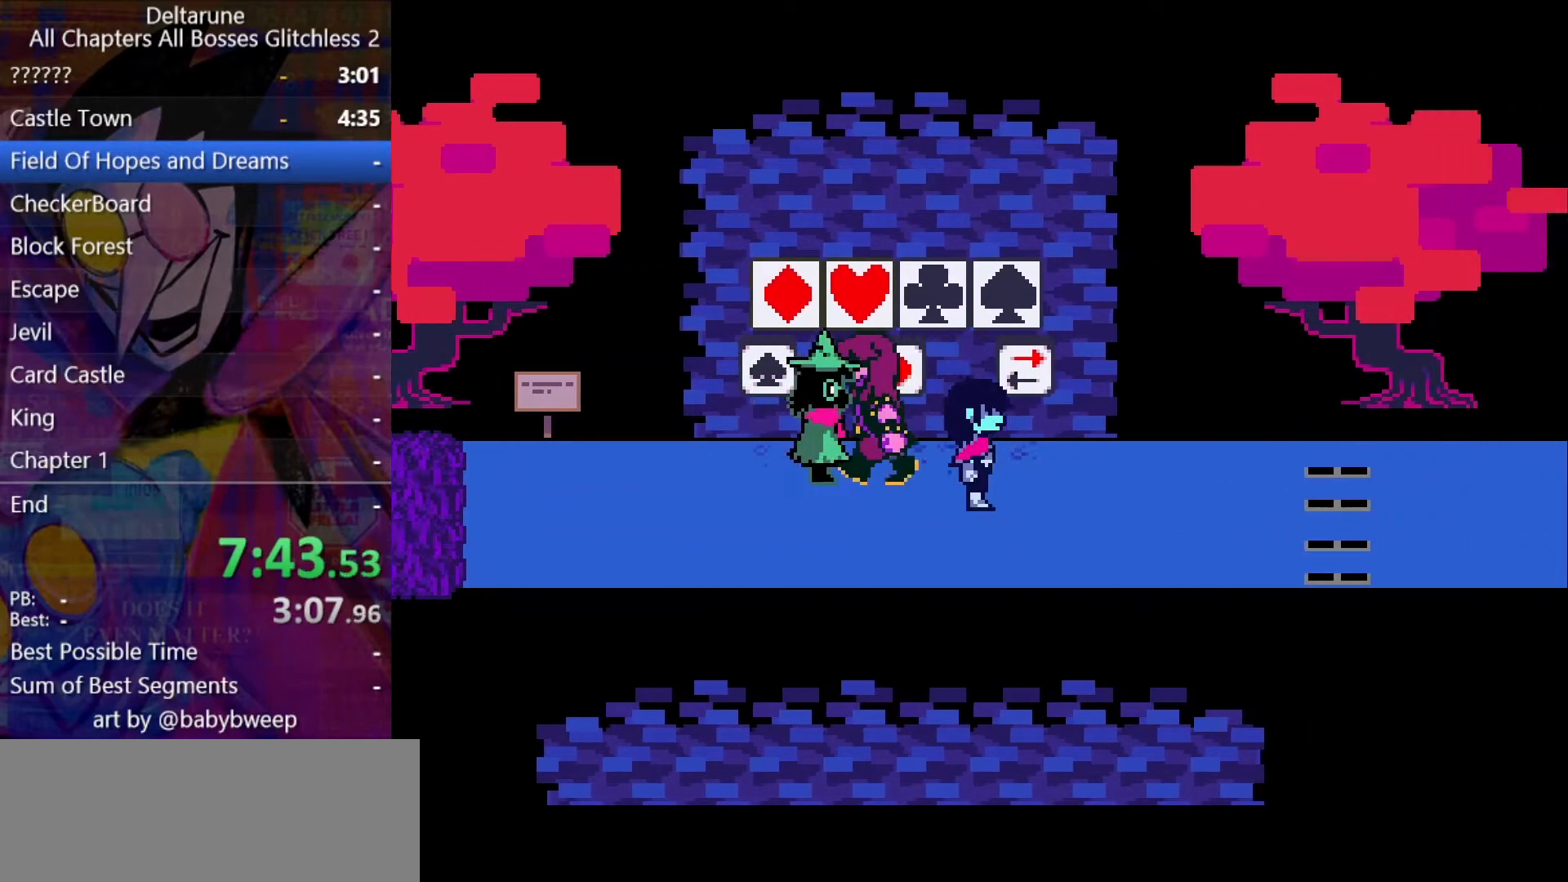
{"keys": ["right", "shift"], "events": []}
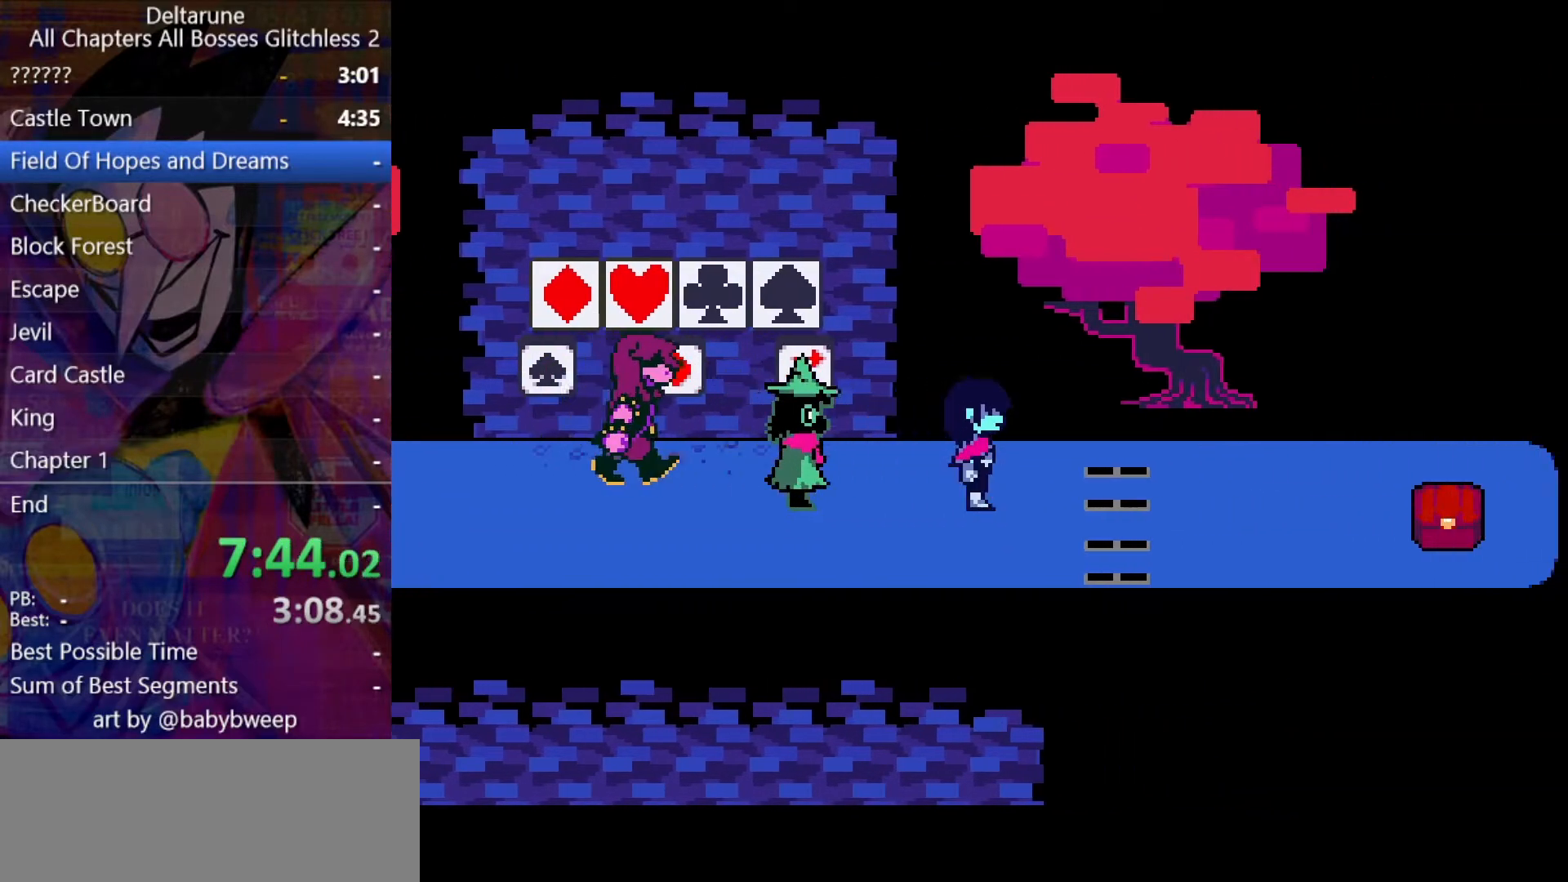
{"keys": ["right", "shift"], "events": []}
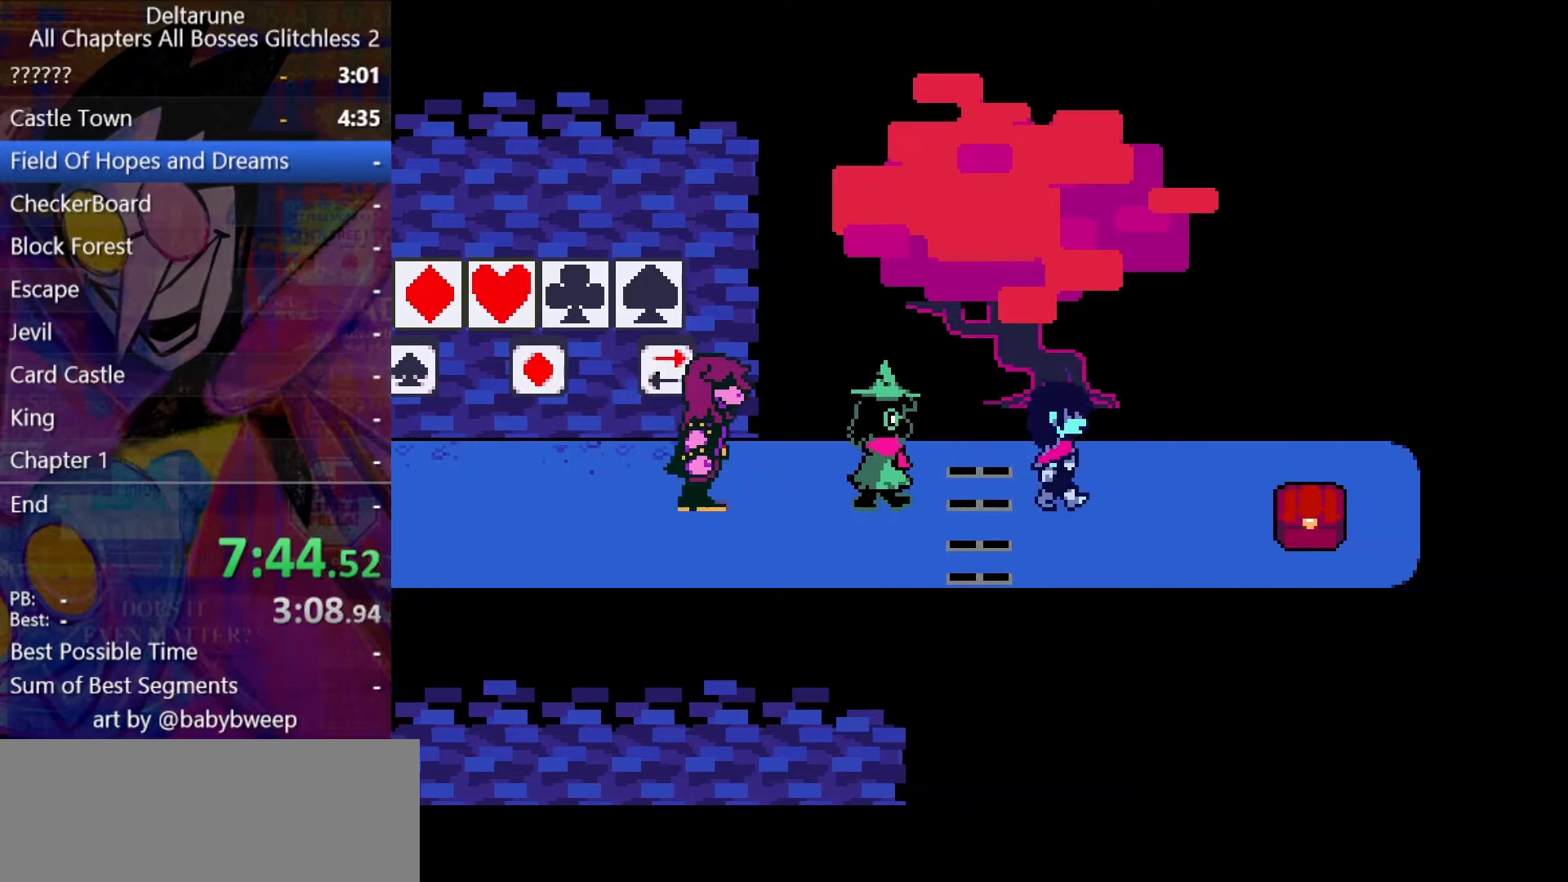
{"keys": ["left", "shift", "z"], "events": [[33, "down", "down"], [133, "down", "up"], [133, "z", "down"], [233, "z", "up"], [267, "z", "down"], [300, "z", "up"], [367, "z", "down"], [467, "left", "down"], [467, "z", "up"], [500, "right", "up"], [500, "z", "down"]]}
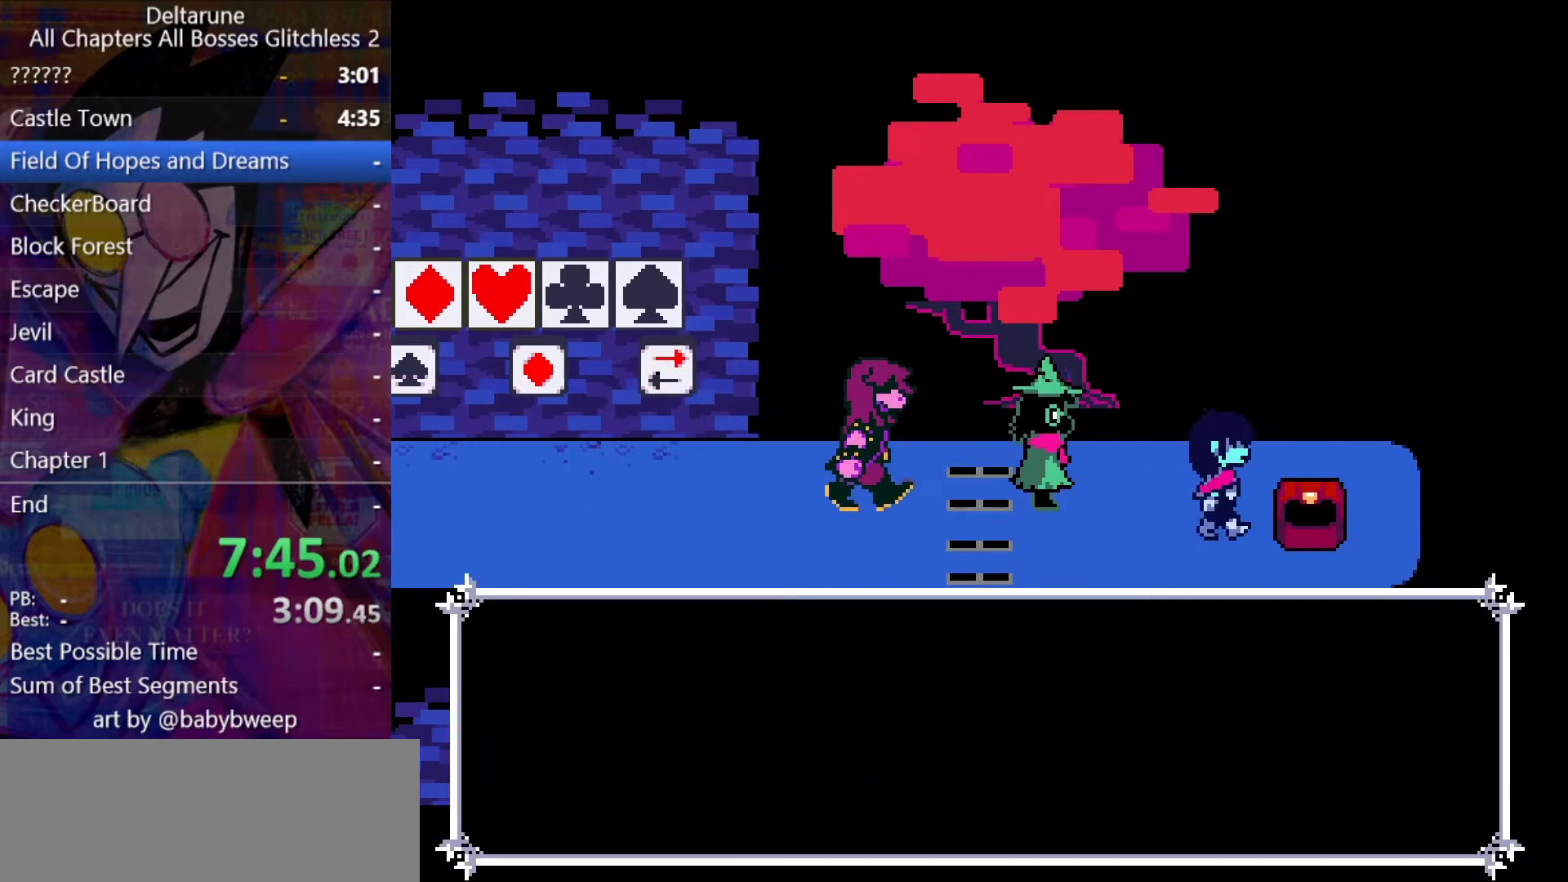
{"keys": ["left", "shift"], "events": [[33, "z", "up"], [100, "z", "down"], [133, "z", "up"], [233, "z", "down"], [267, "z", "up"]]}
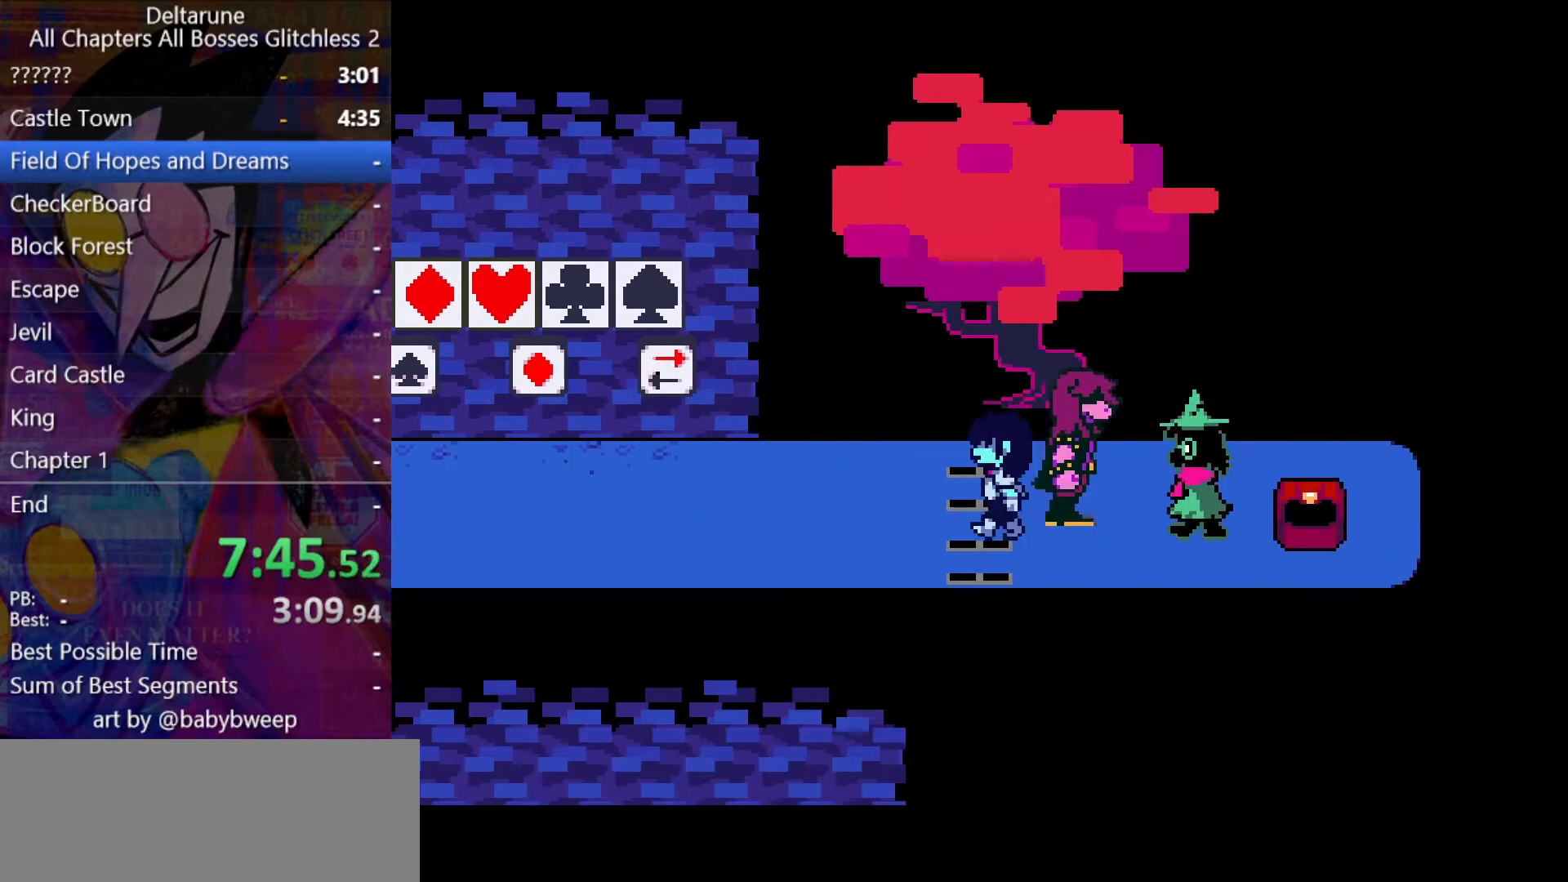
{"keys": ["left", "shift"], "events": []}
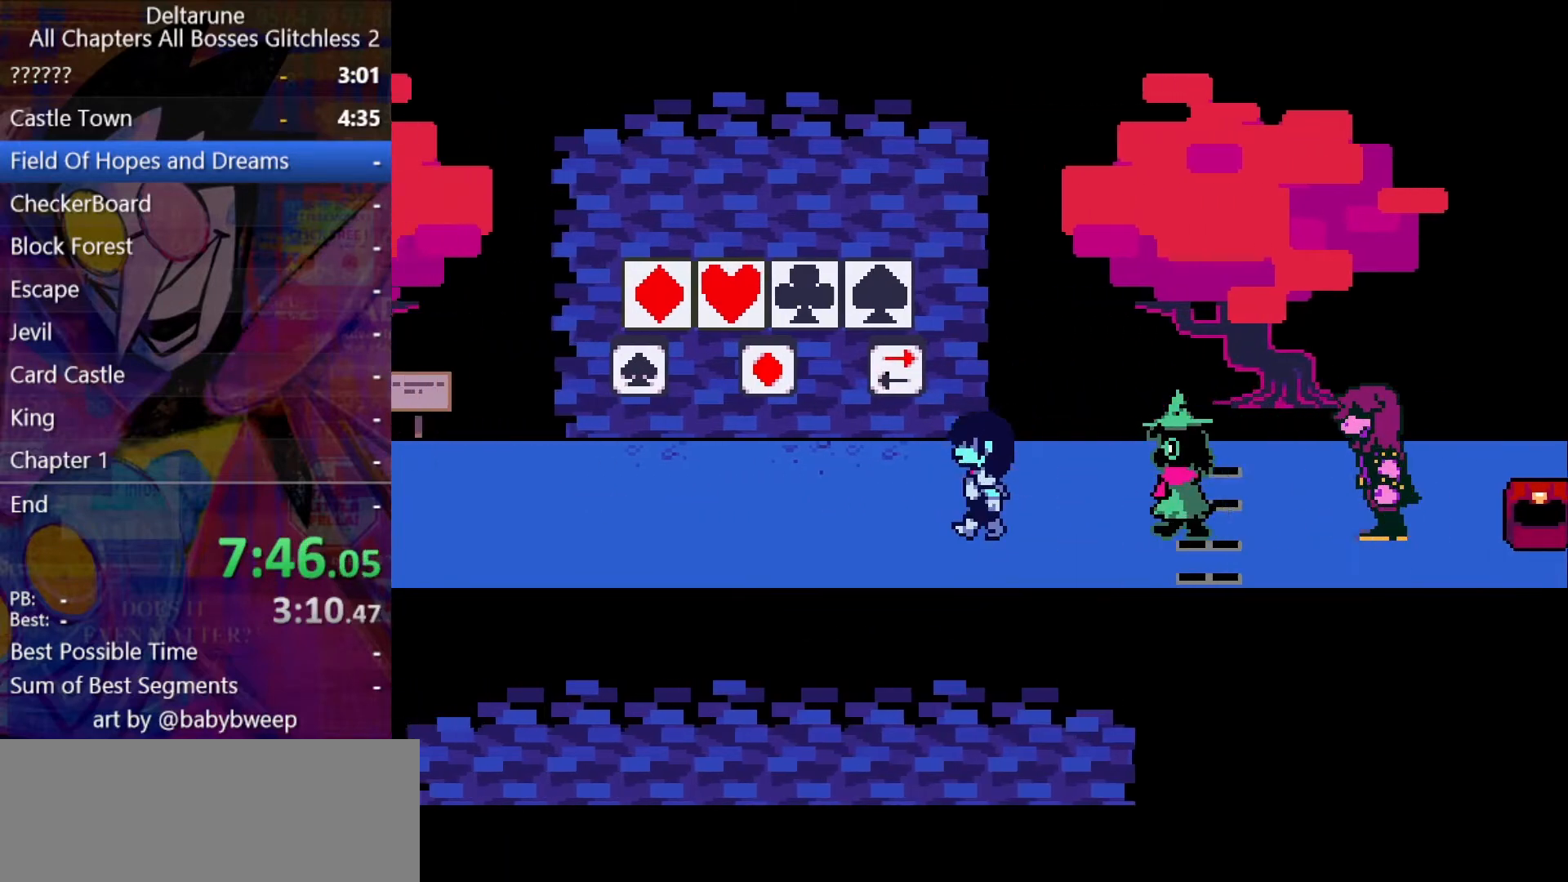
{"keys": ["left", "shift"], "events": []}
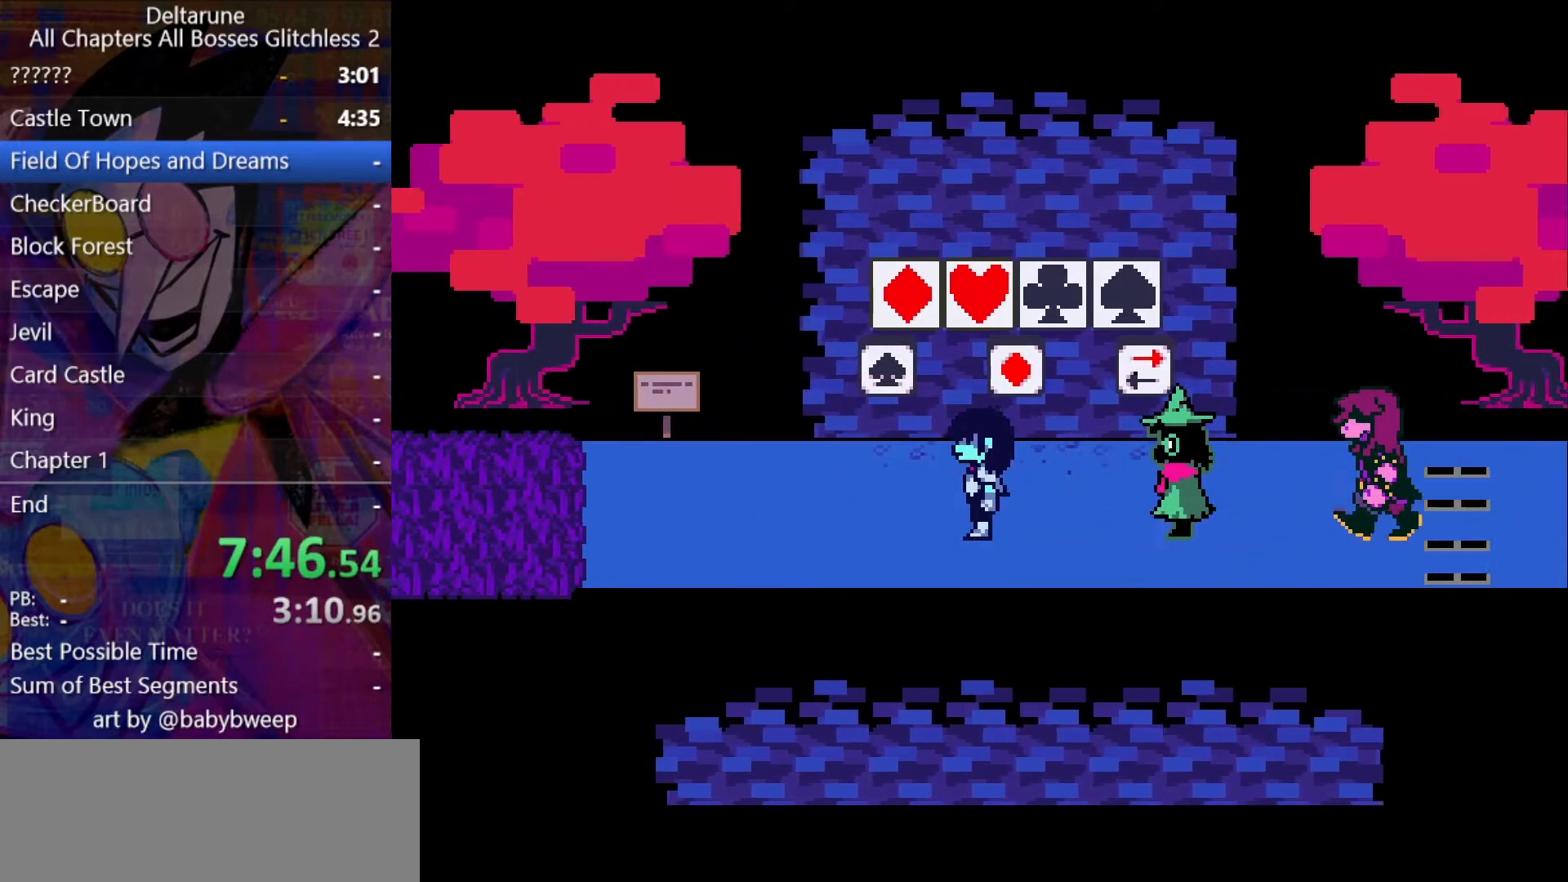
{"keys": ["left", "shift"], "events": []}
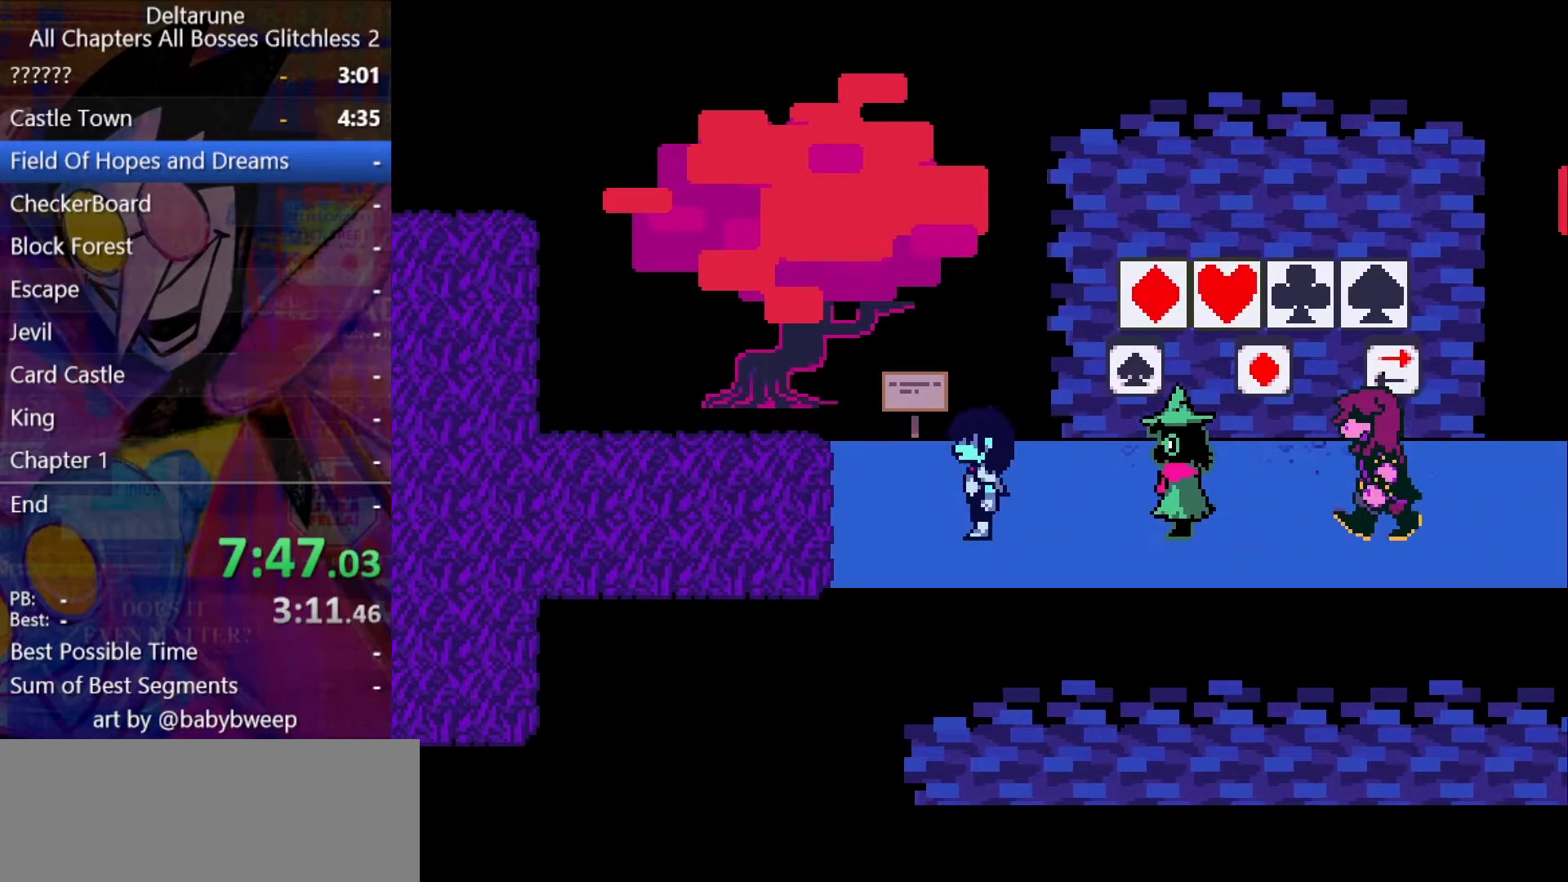
{"keys": ["left", "shift"], "events": []}
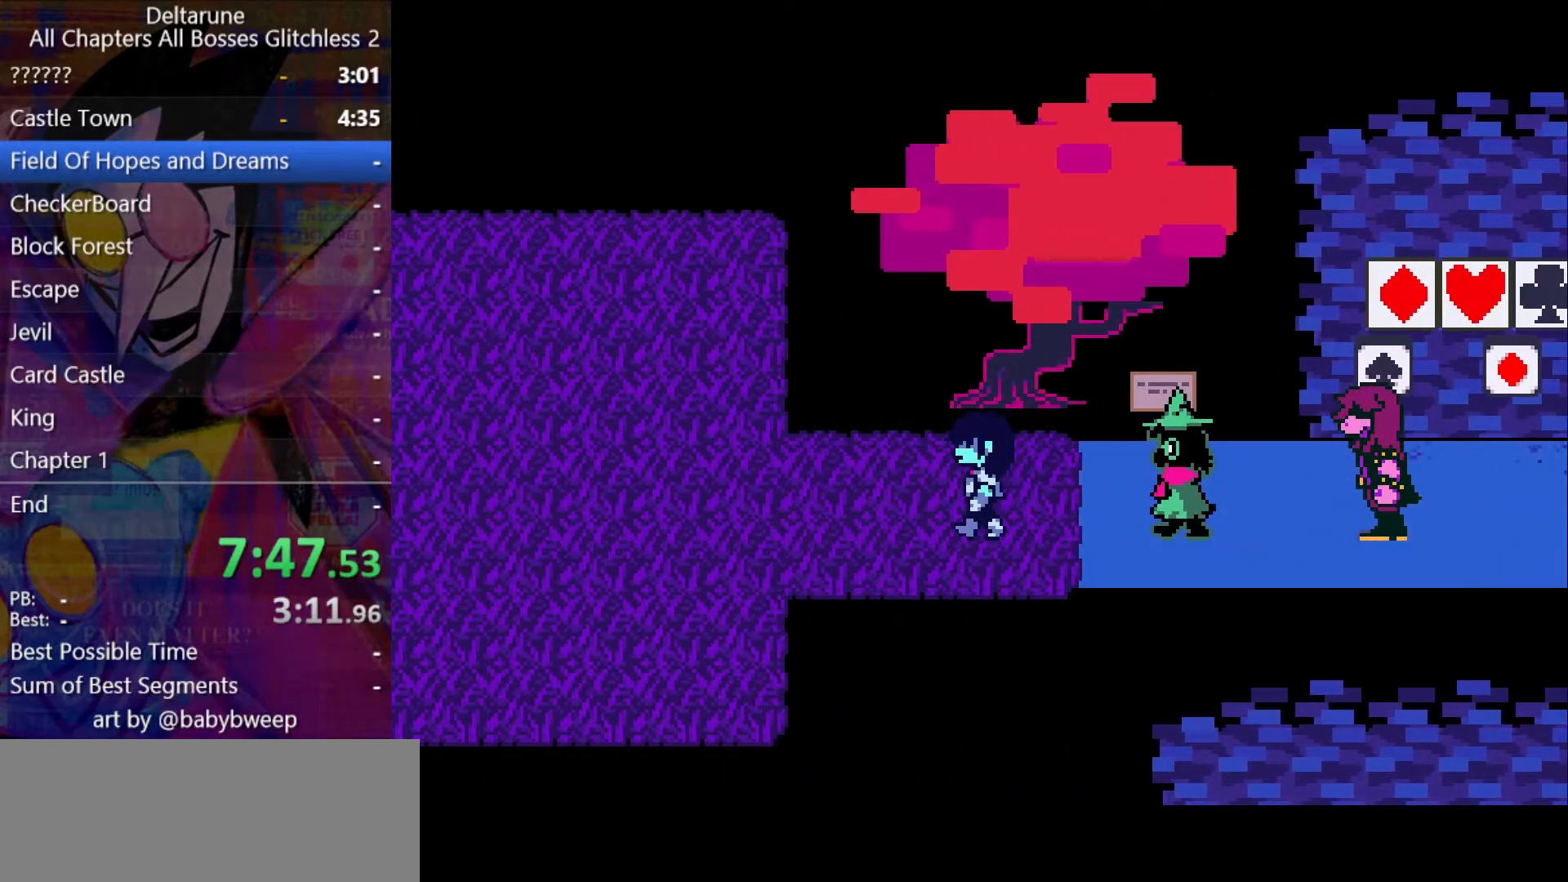
{"keys": ["left", "shift"], "events": []}
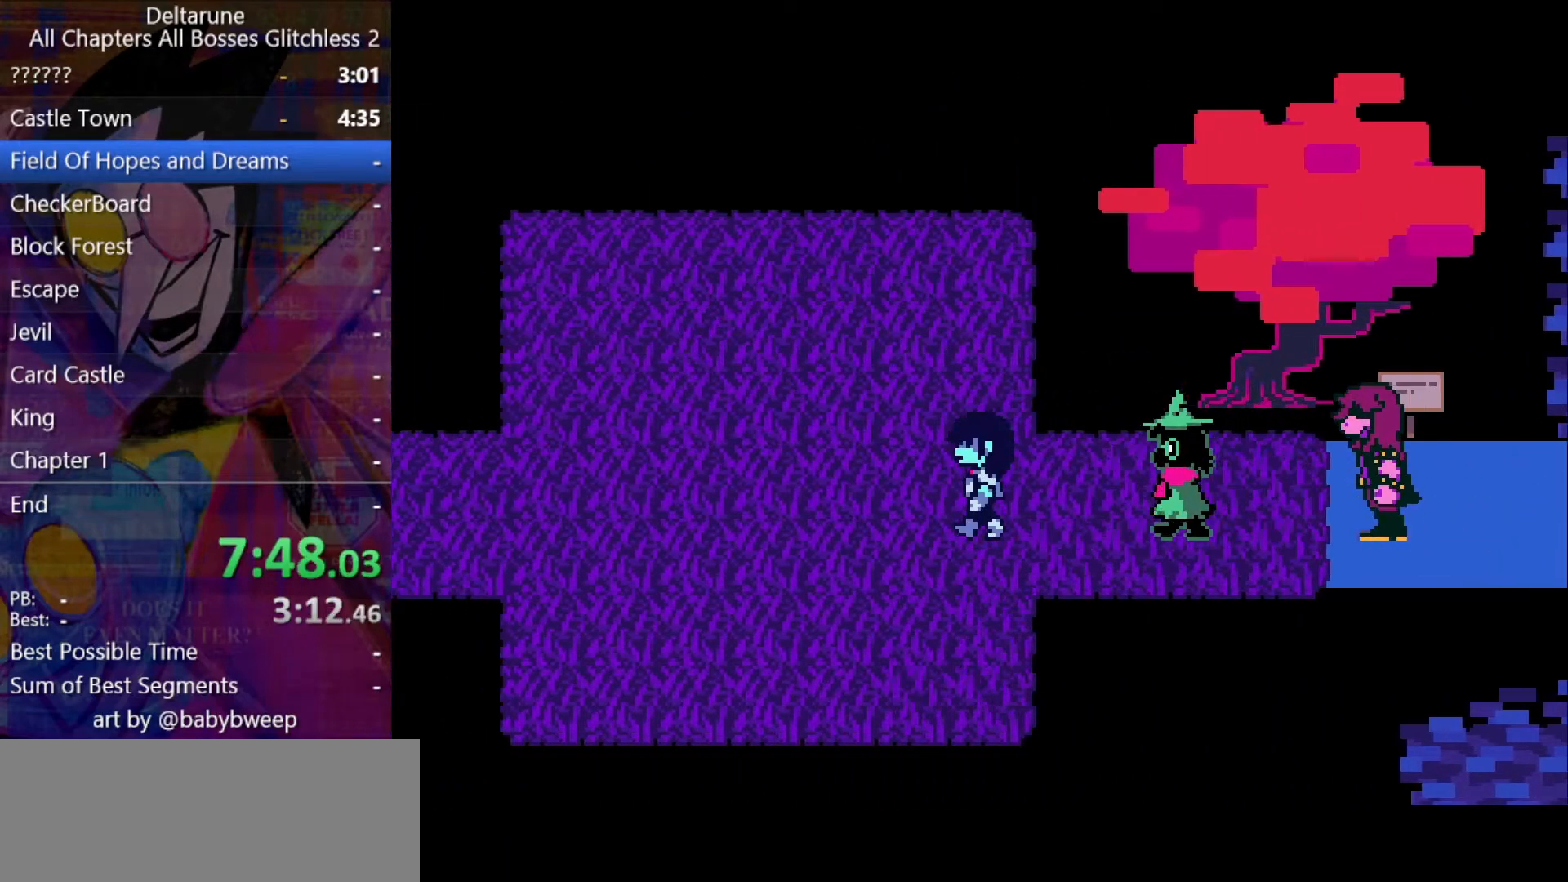
{"keys": ["left", "shift"], "events": []}
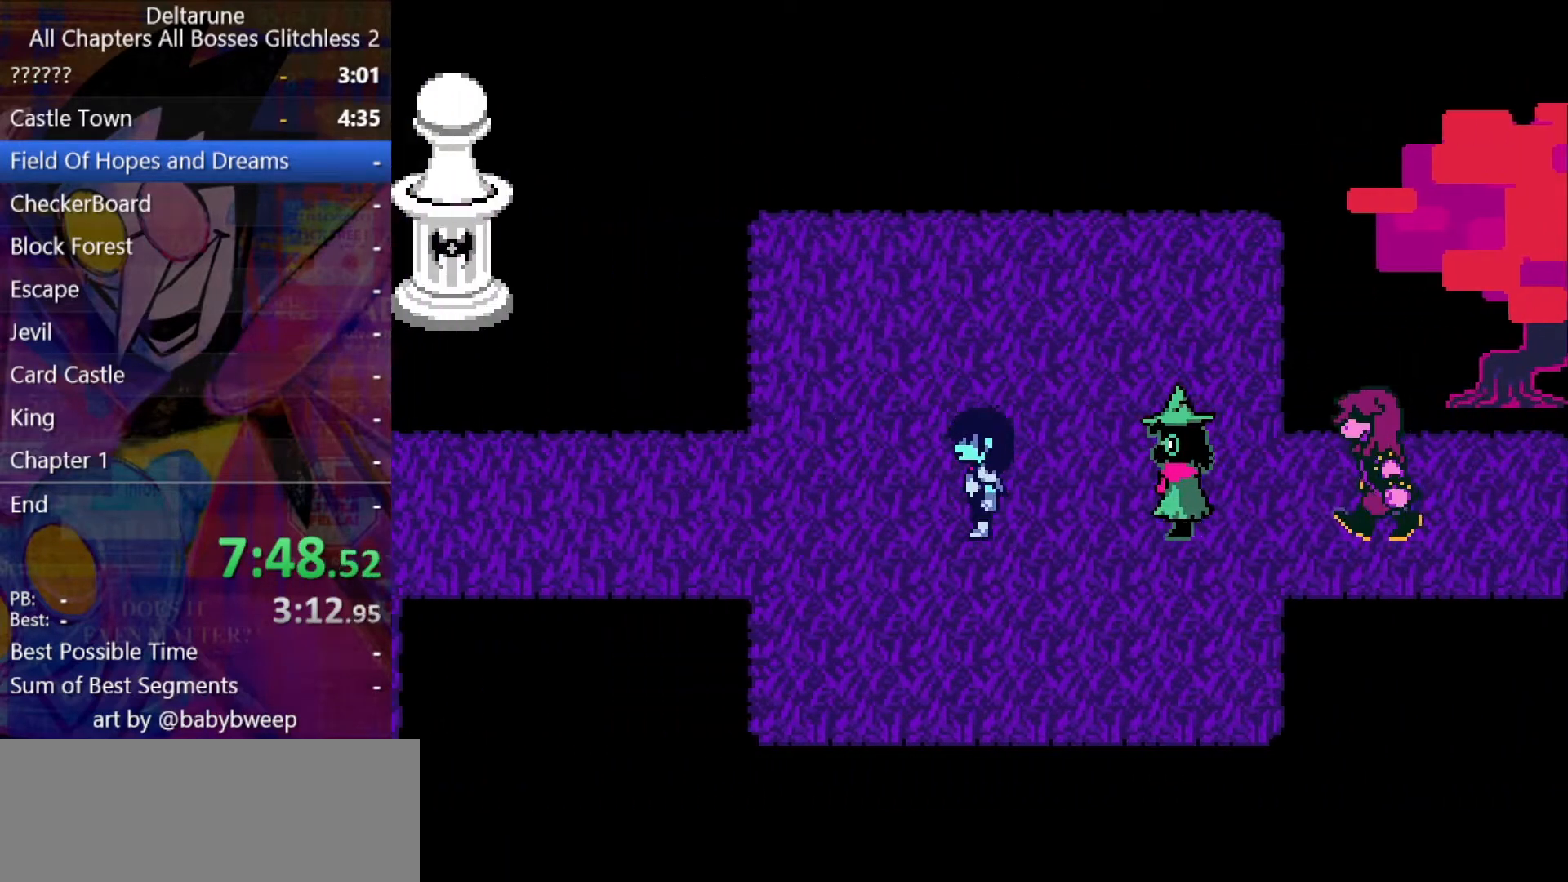
{"keys": ["left", "shift"], "events": []}
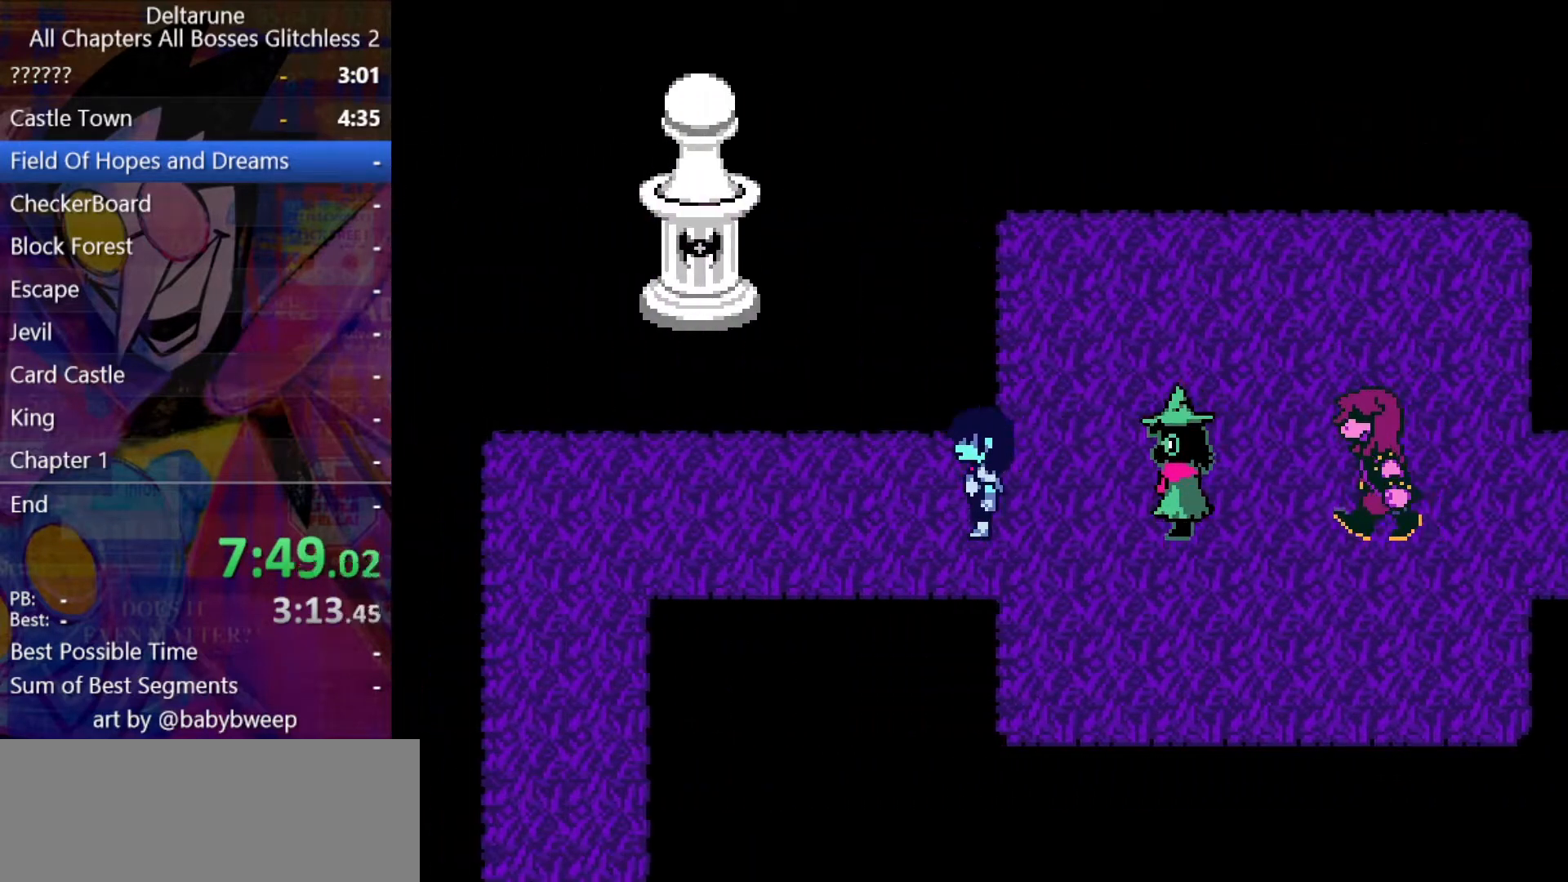
{"keys": ["left", "shift"], "events": []}
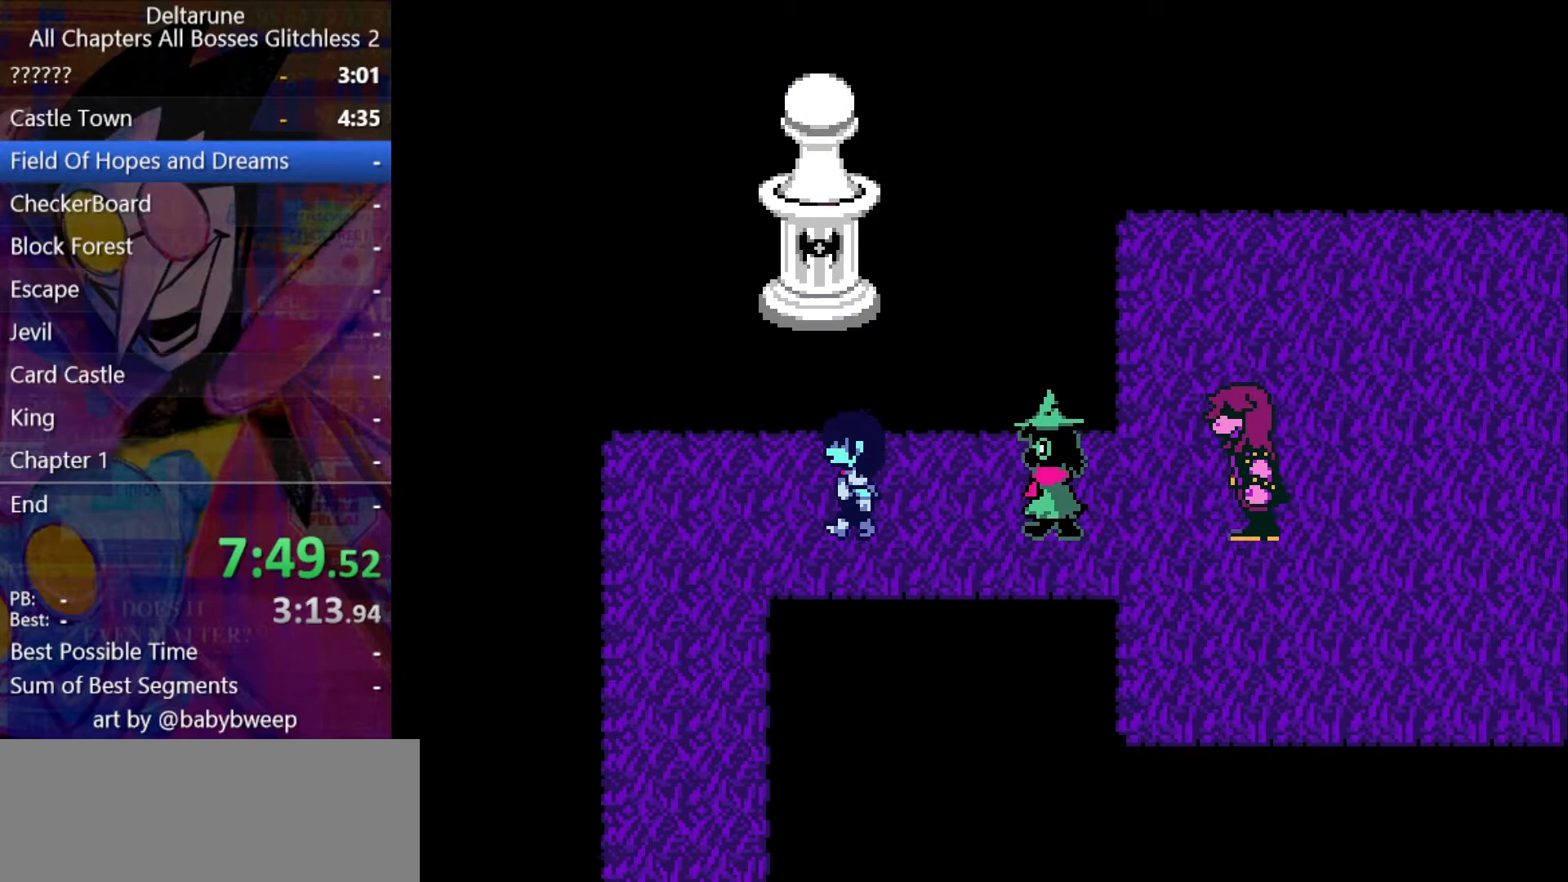
{"keys": ["down", "shift"], "events": [[267, "down", "down"], [333, "left", "up"]]}
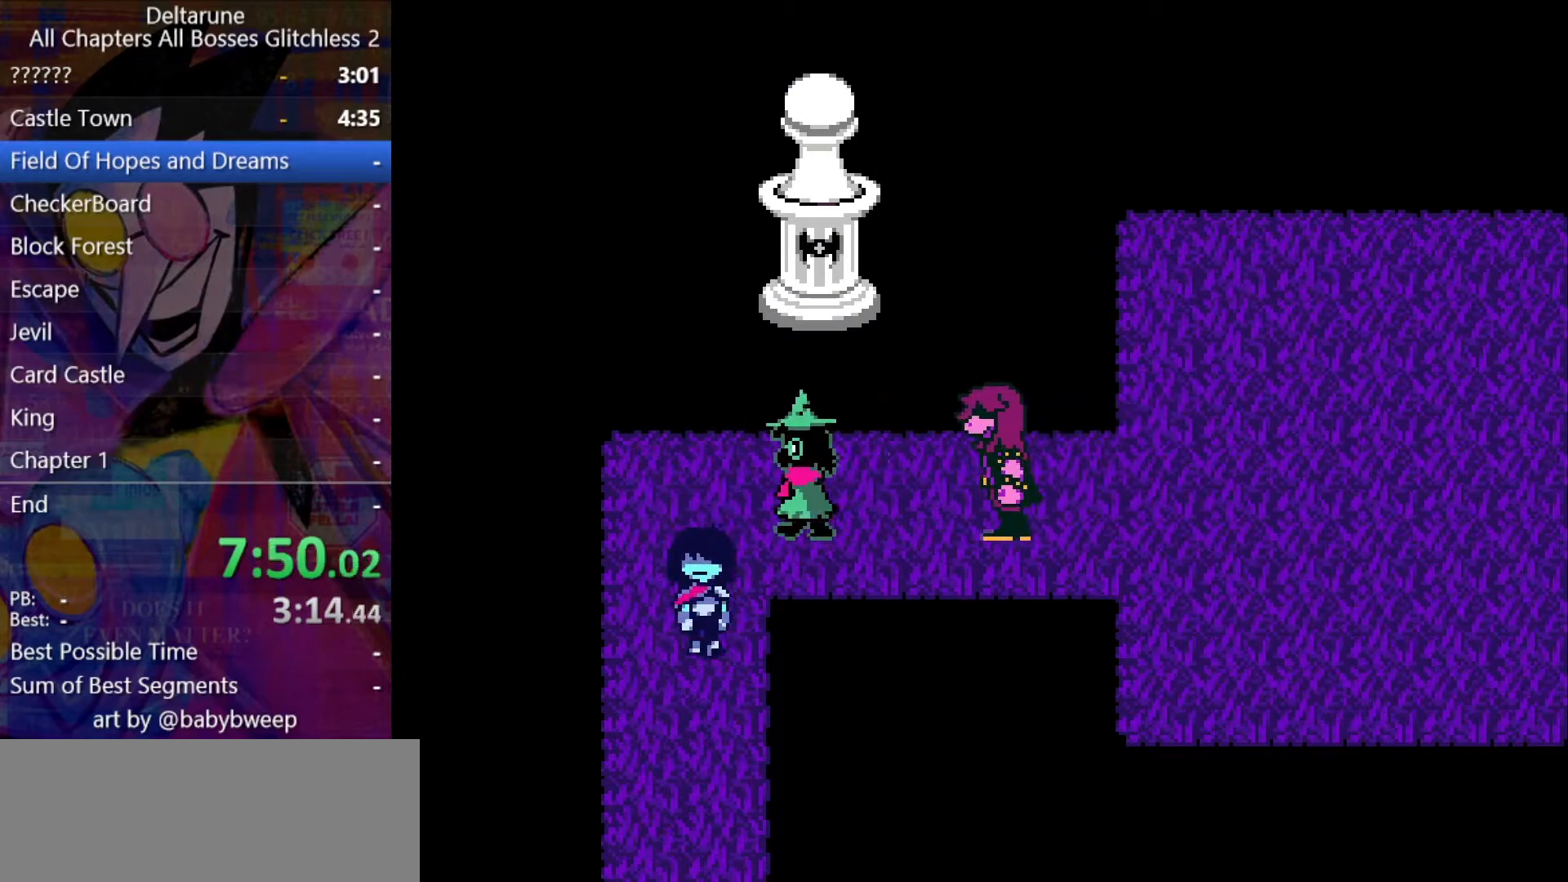
{"keys": ["down", "shift"], "events": []}
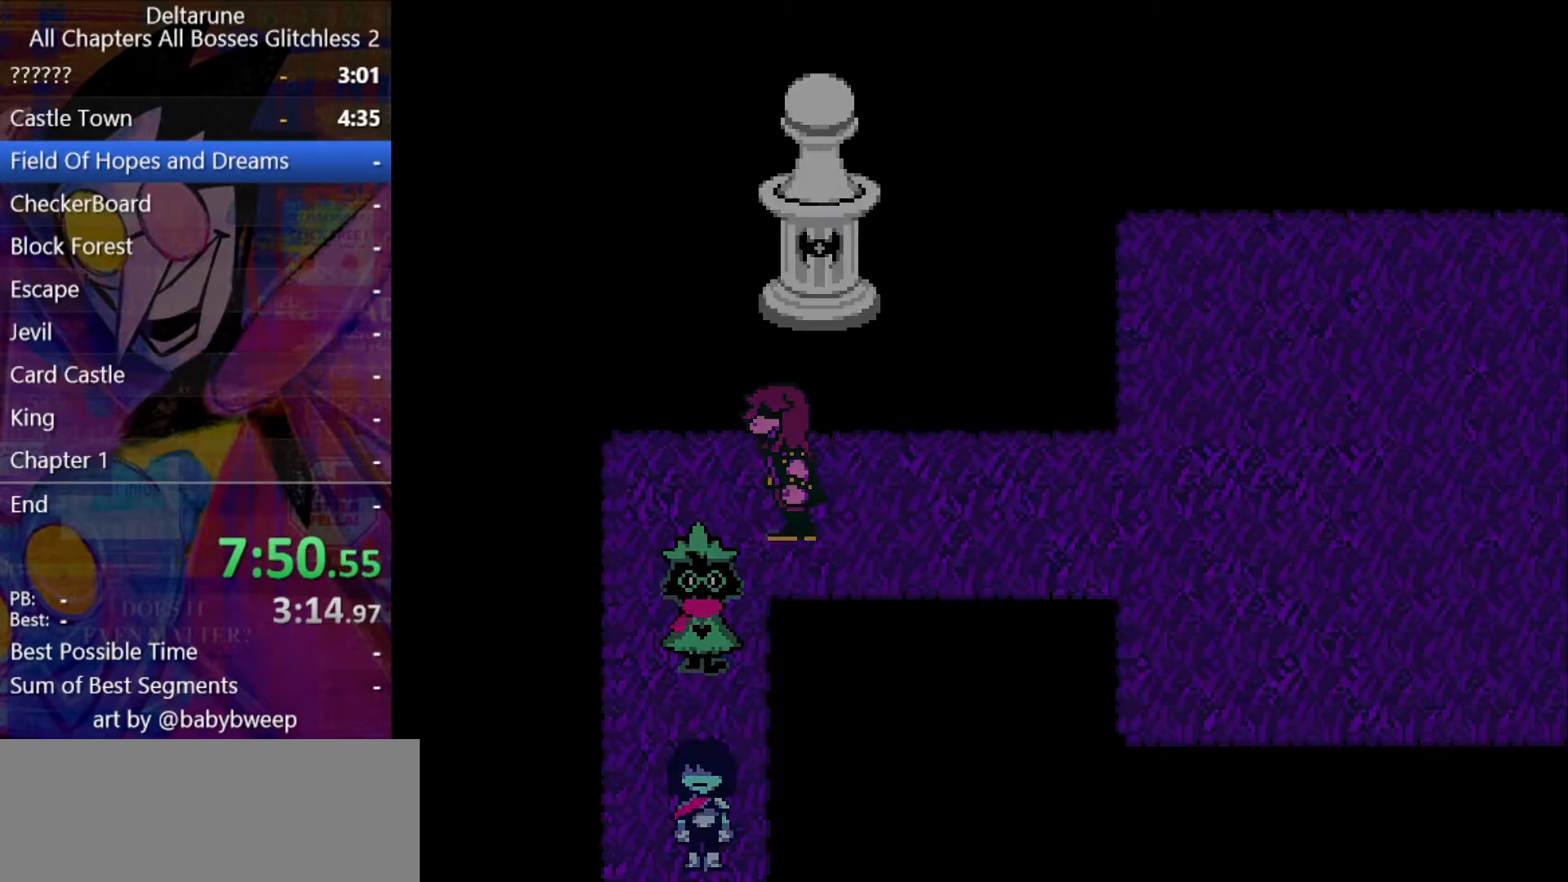
{"keys": ["down", "shift"], "events": []}
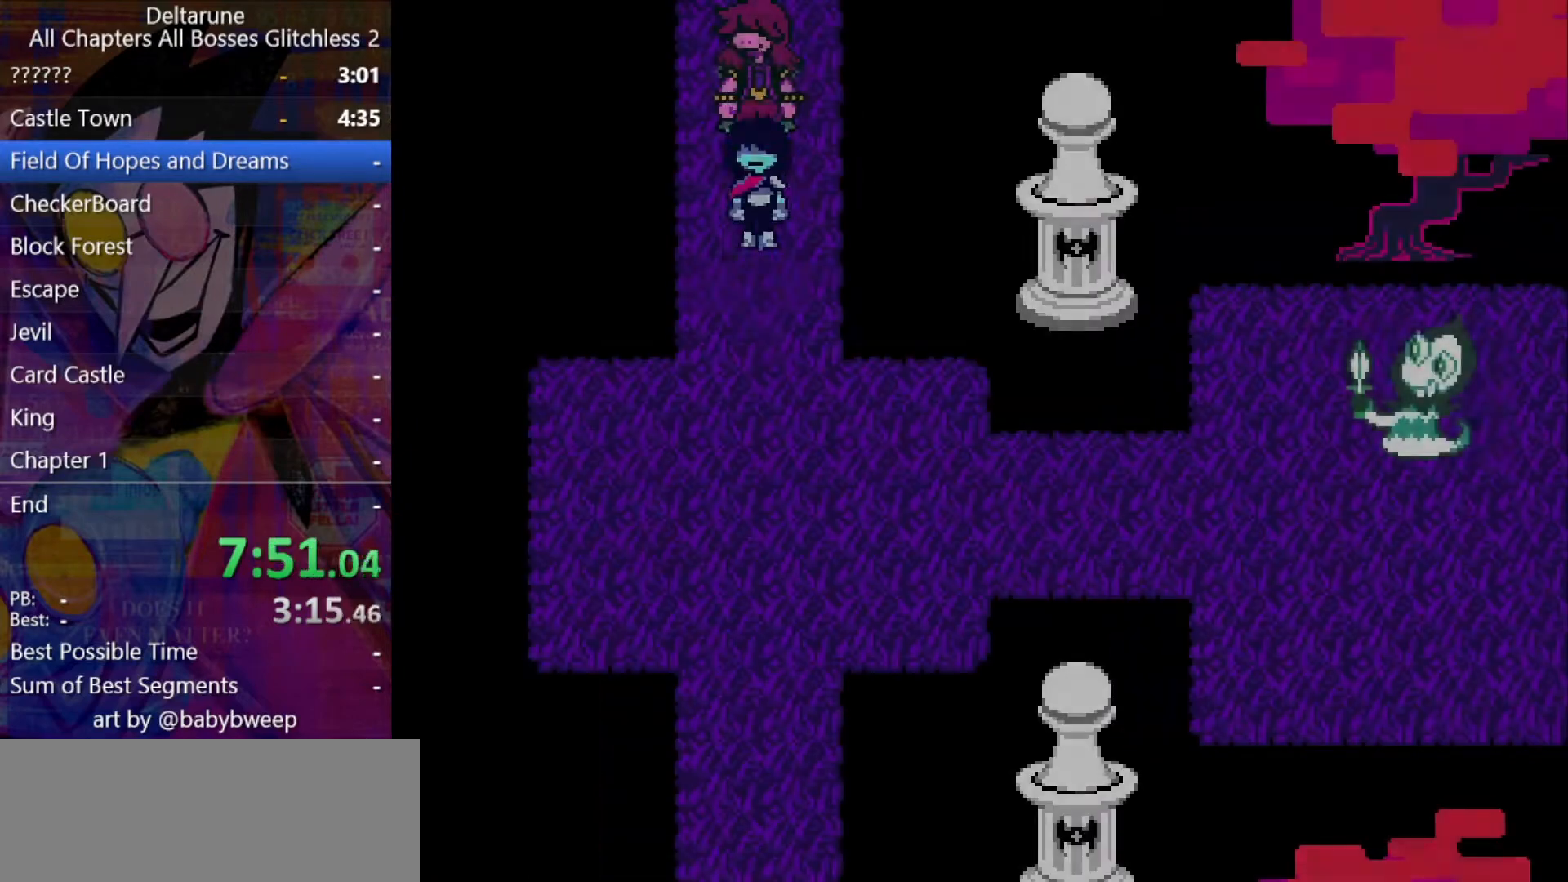
{"keys": ["down", "shift"], "events": []}
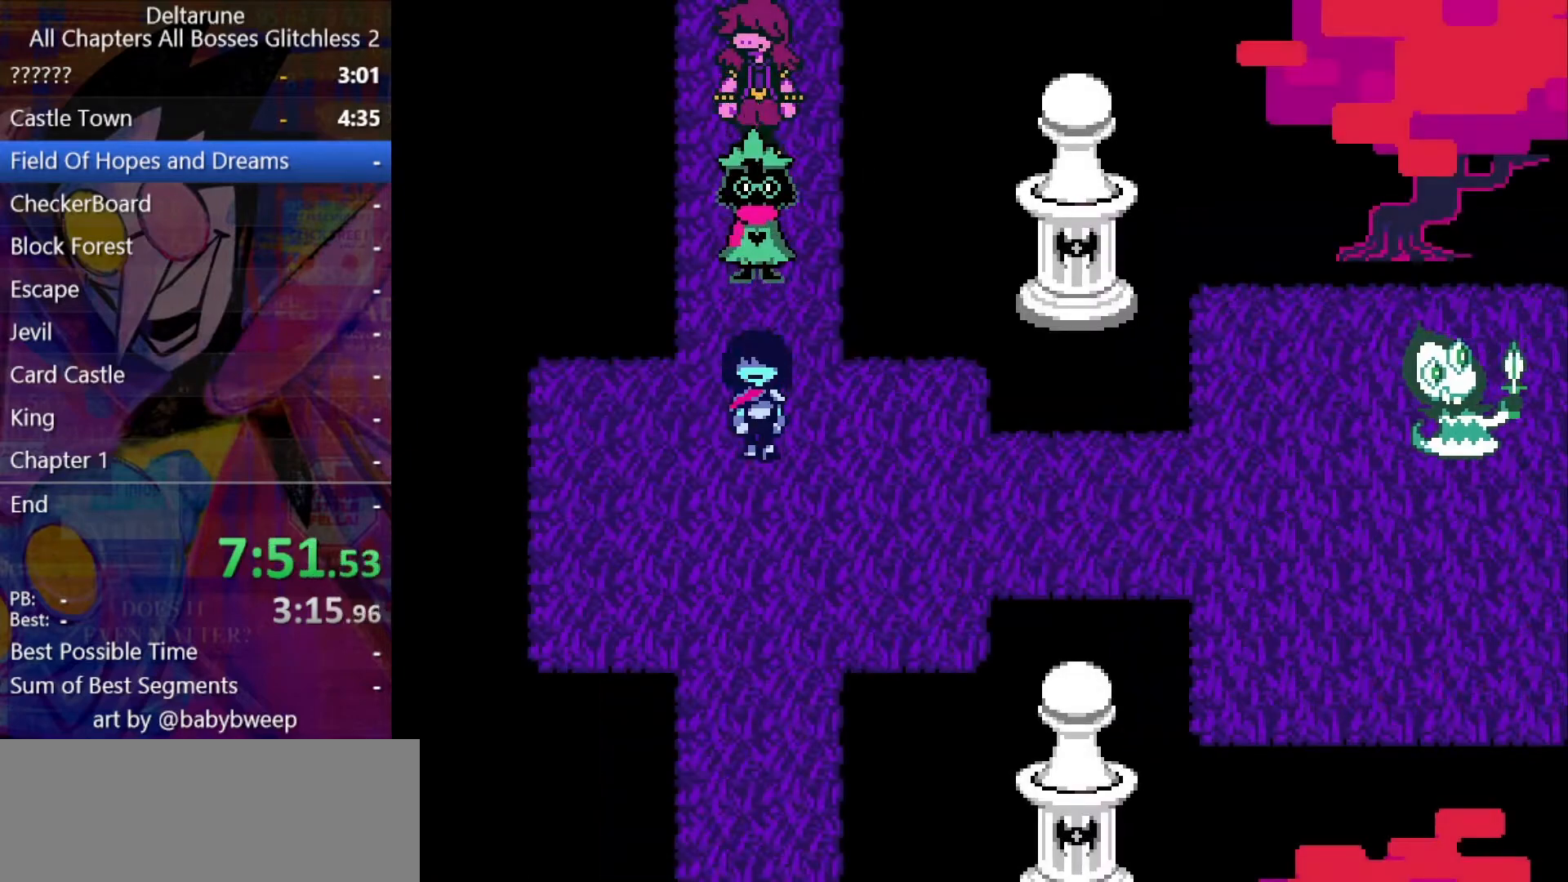
{"keys": ["right", "shift"], "events": [[167, "right", "down"], [200, "down", "up"], [333, "left", "down"], [467, "left", "up"]]}
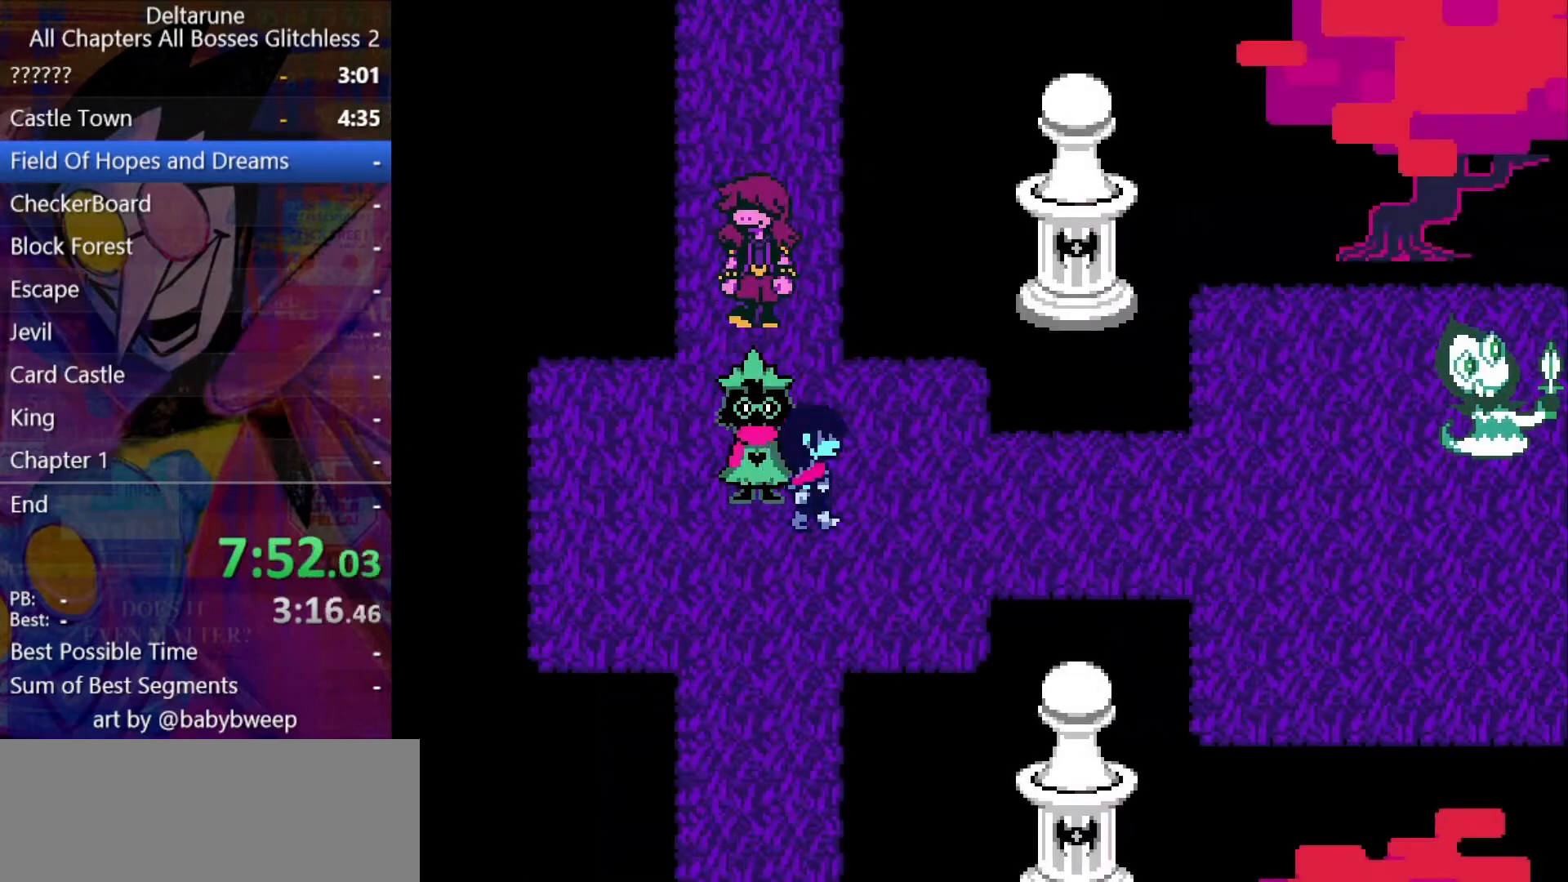
{"keys": ["left", "right", "shift"], "events": [[133, "left", "down"], [267, "left", "up"], [400, "left", "down"]]}
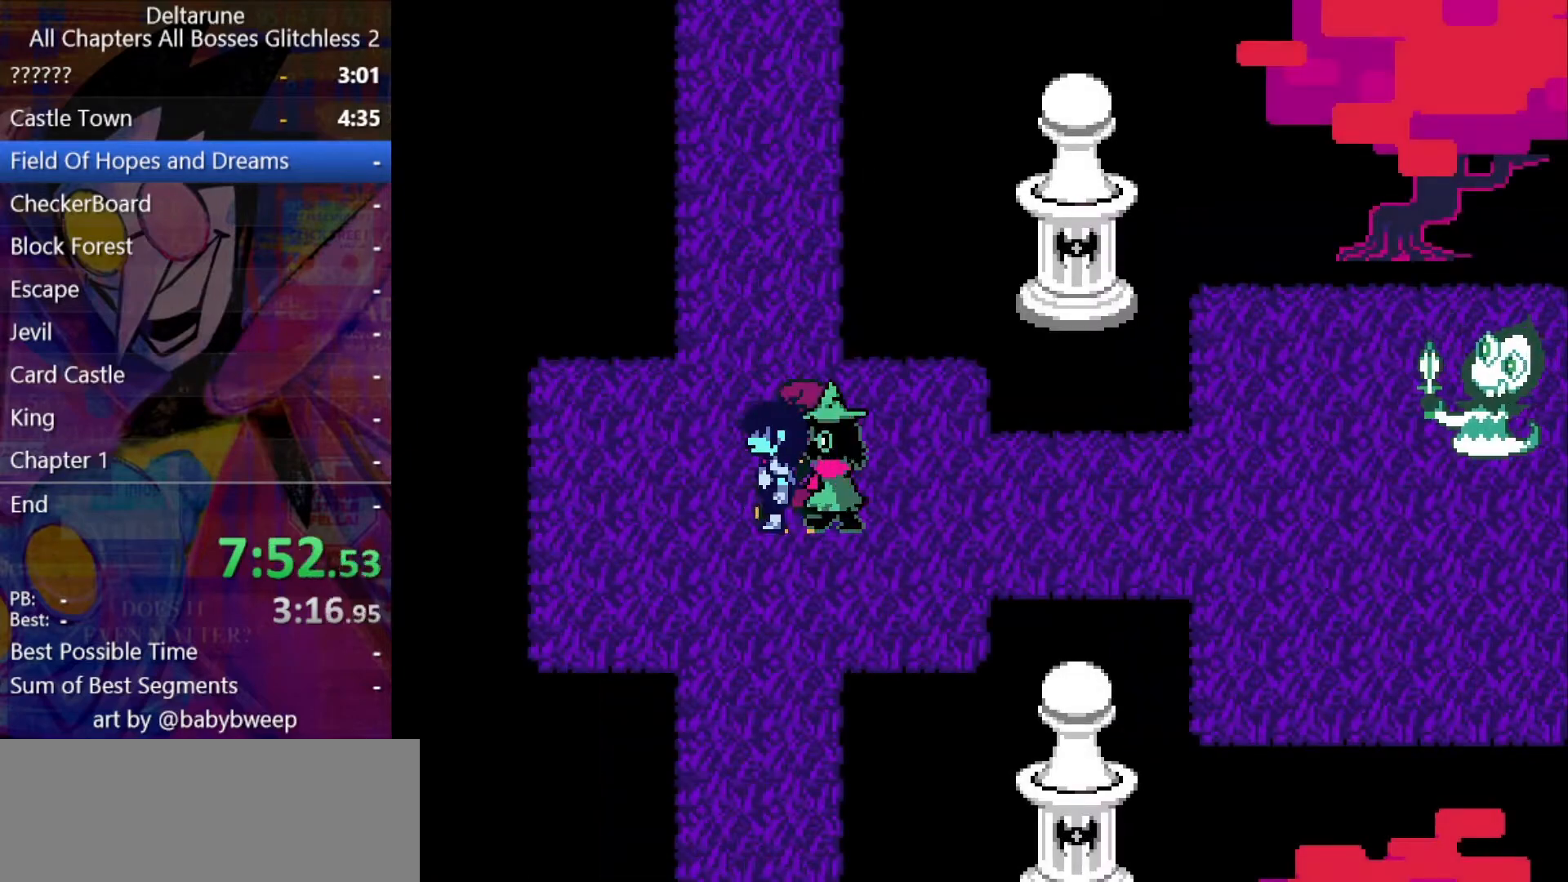
{"keys": ["right", "shift"], "events": [[100, "left", "up"]]}
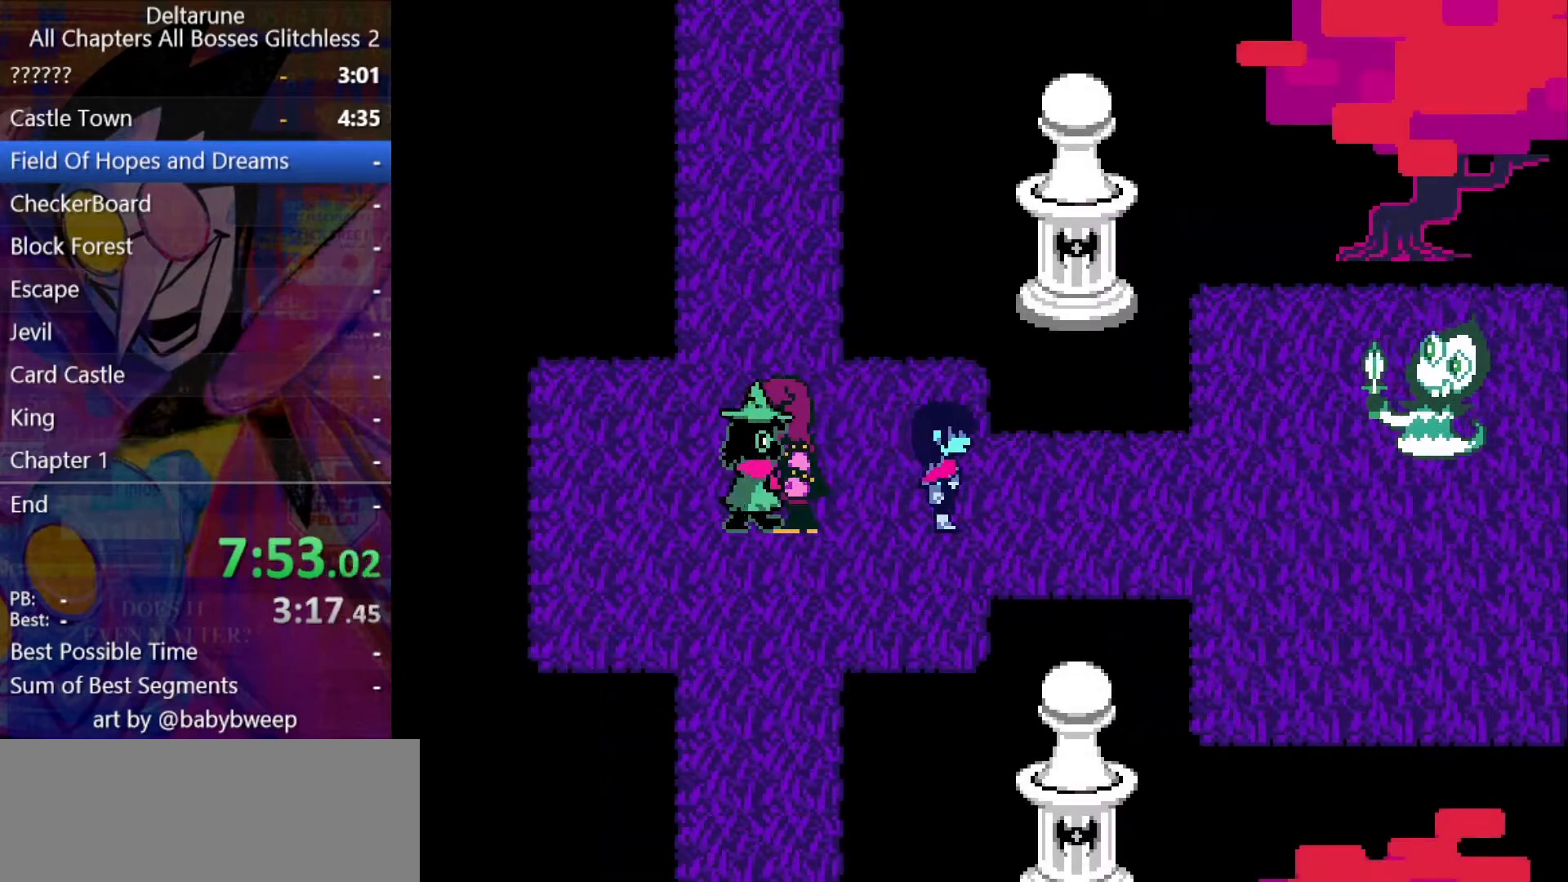
{"keys": ["right", "shift"], "events": []}
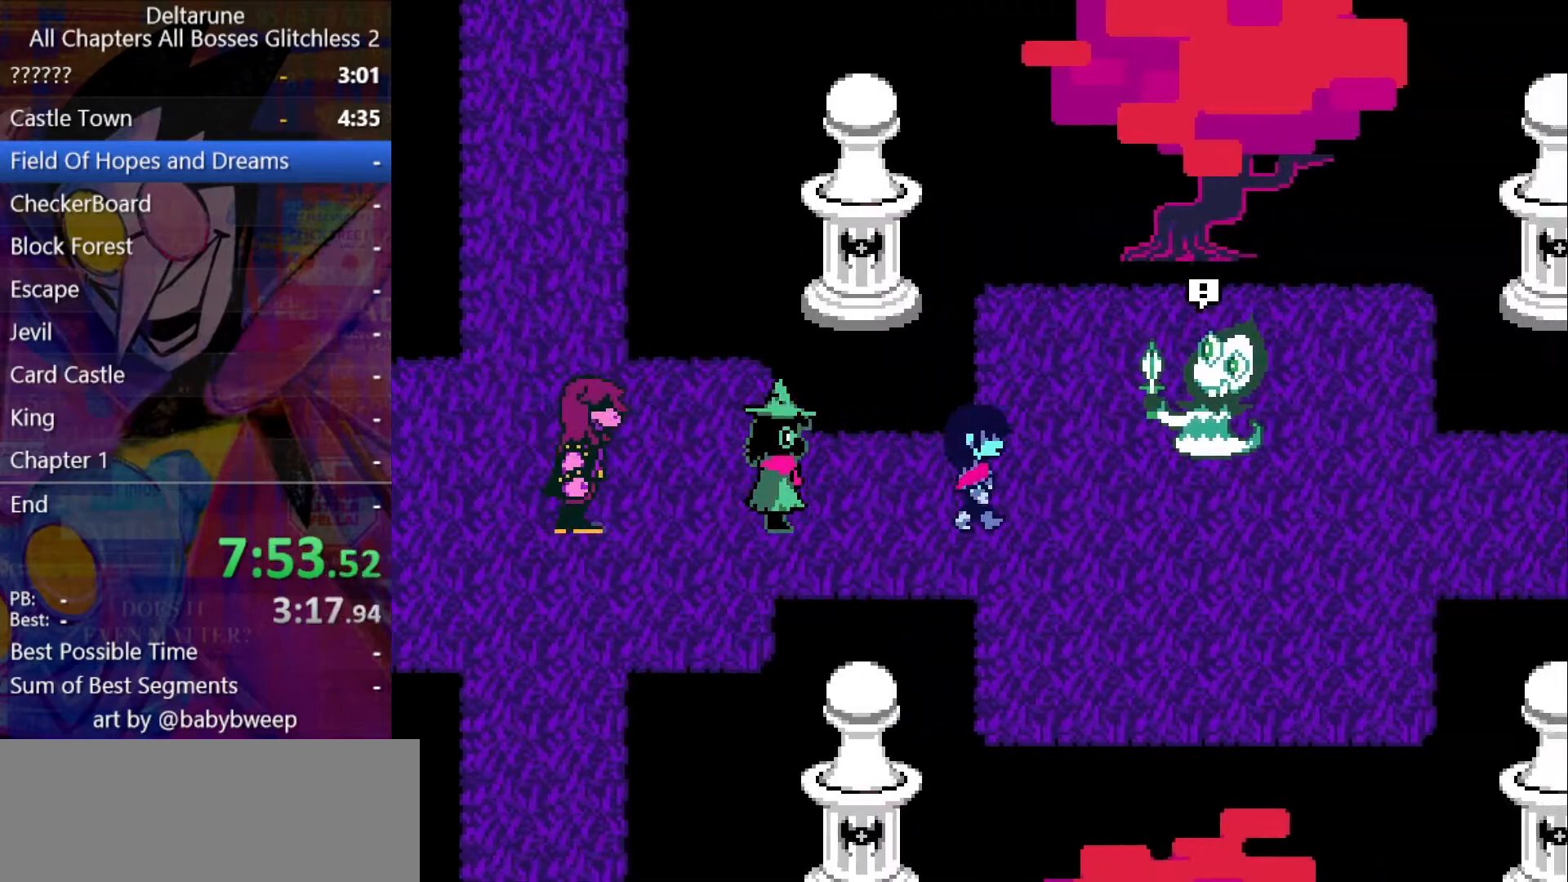
{"keys": ["right", "shift"], "events": [[133, "down", "down"], [400, "down", "up"]]}
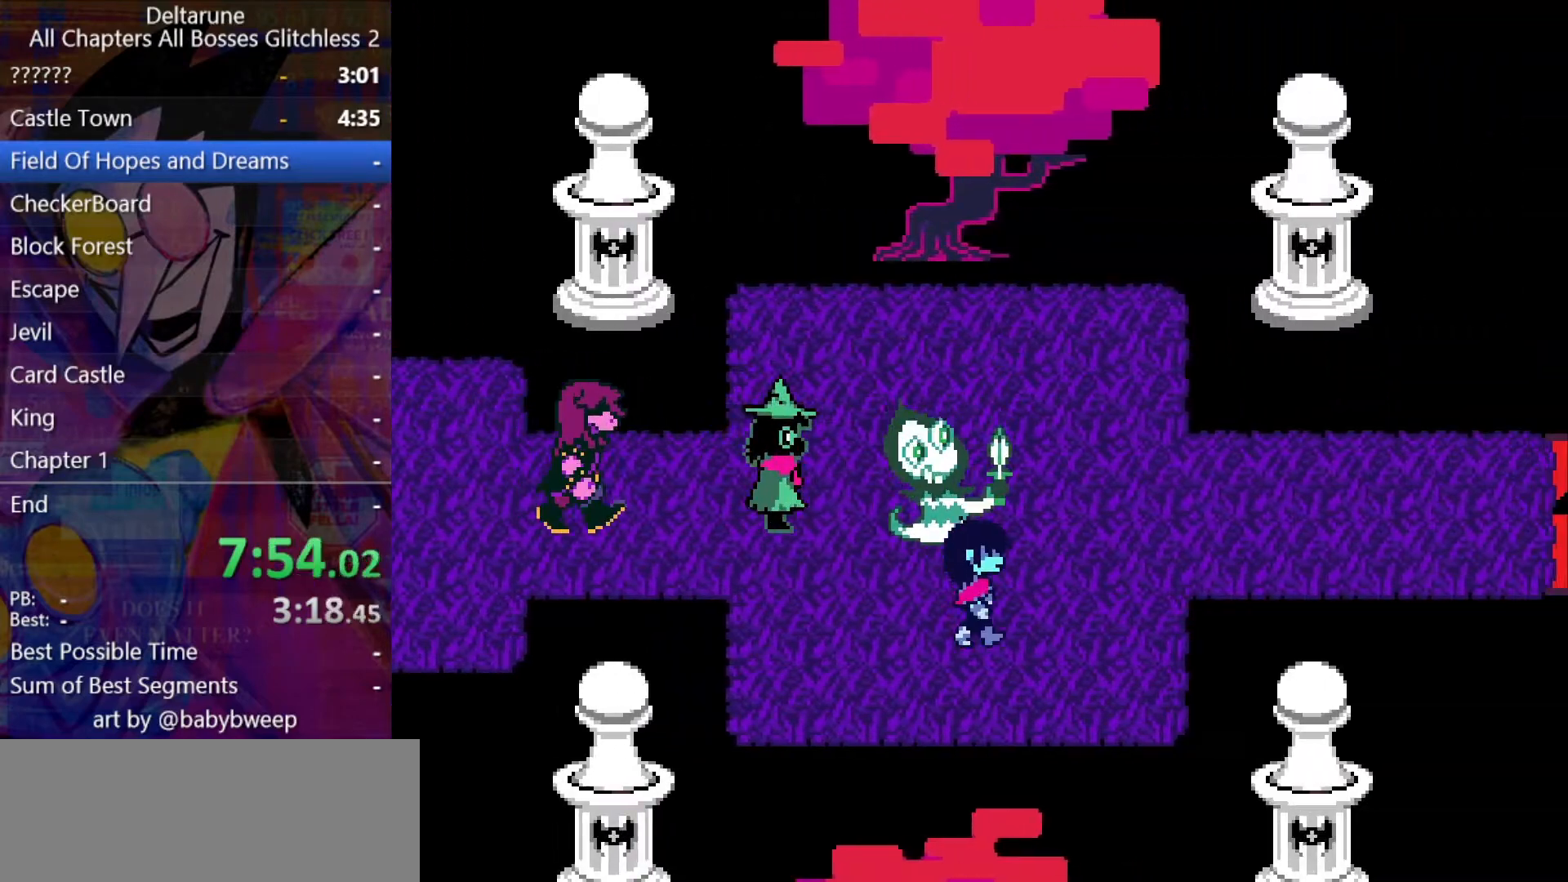
{"keys": ["right", "shift", "up"], "events": [[233, "up", "down"]]}
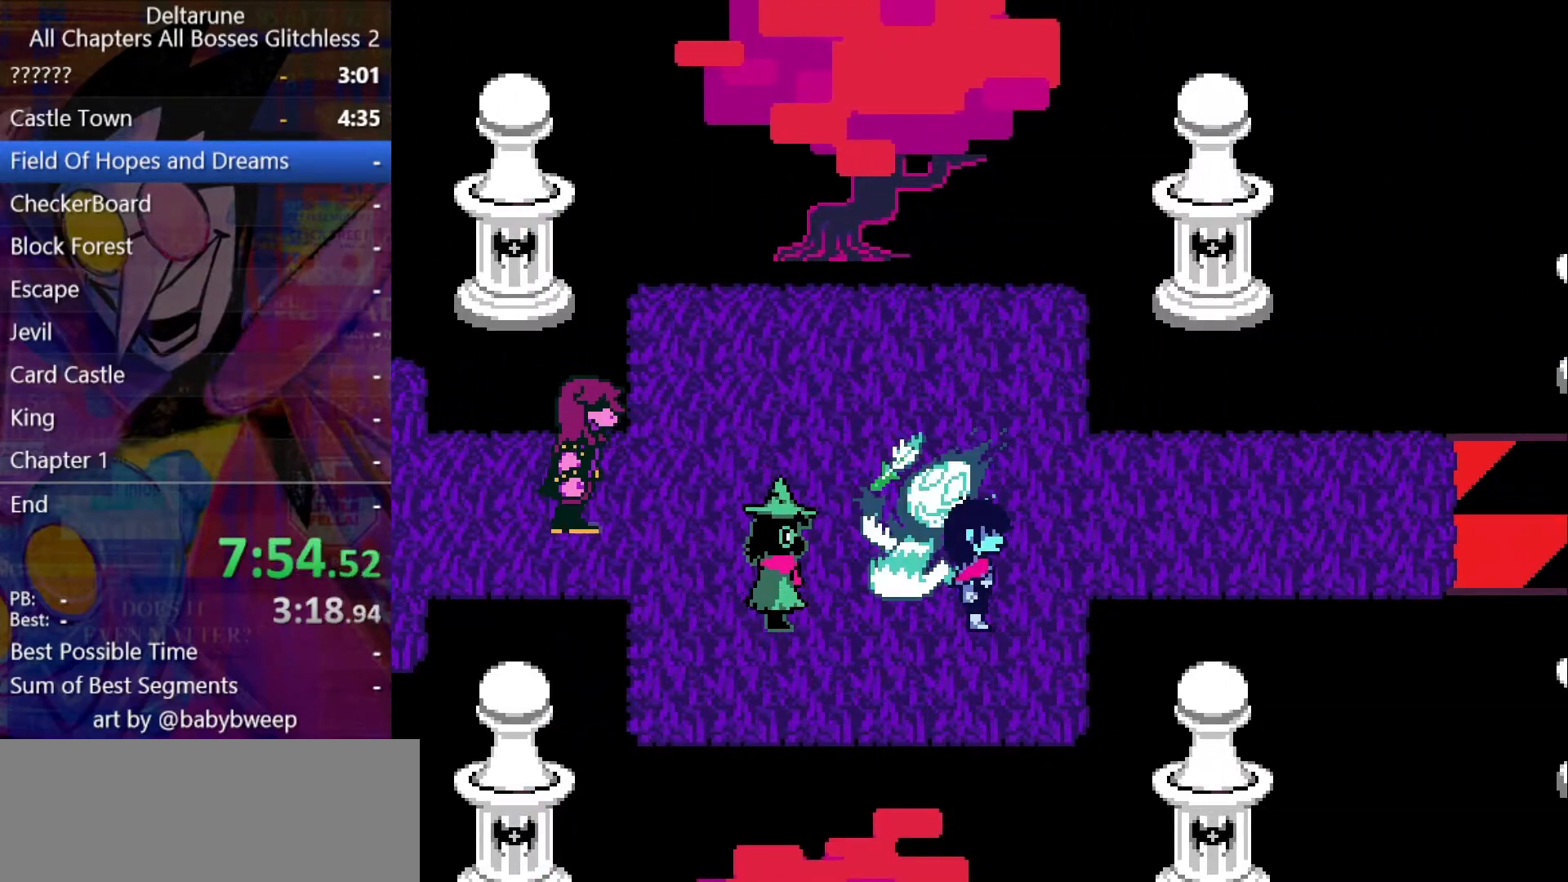
{"keys": ["shift"], "events": [[67, "up", "up"], [300, "right", "up"]]}
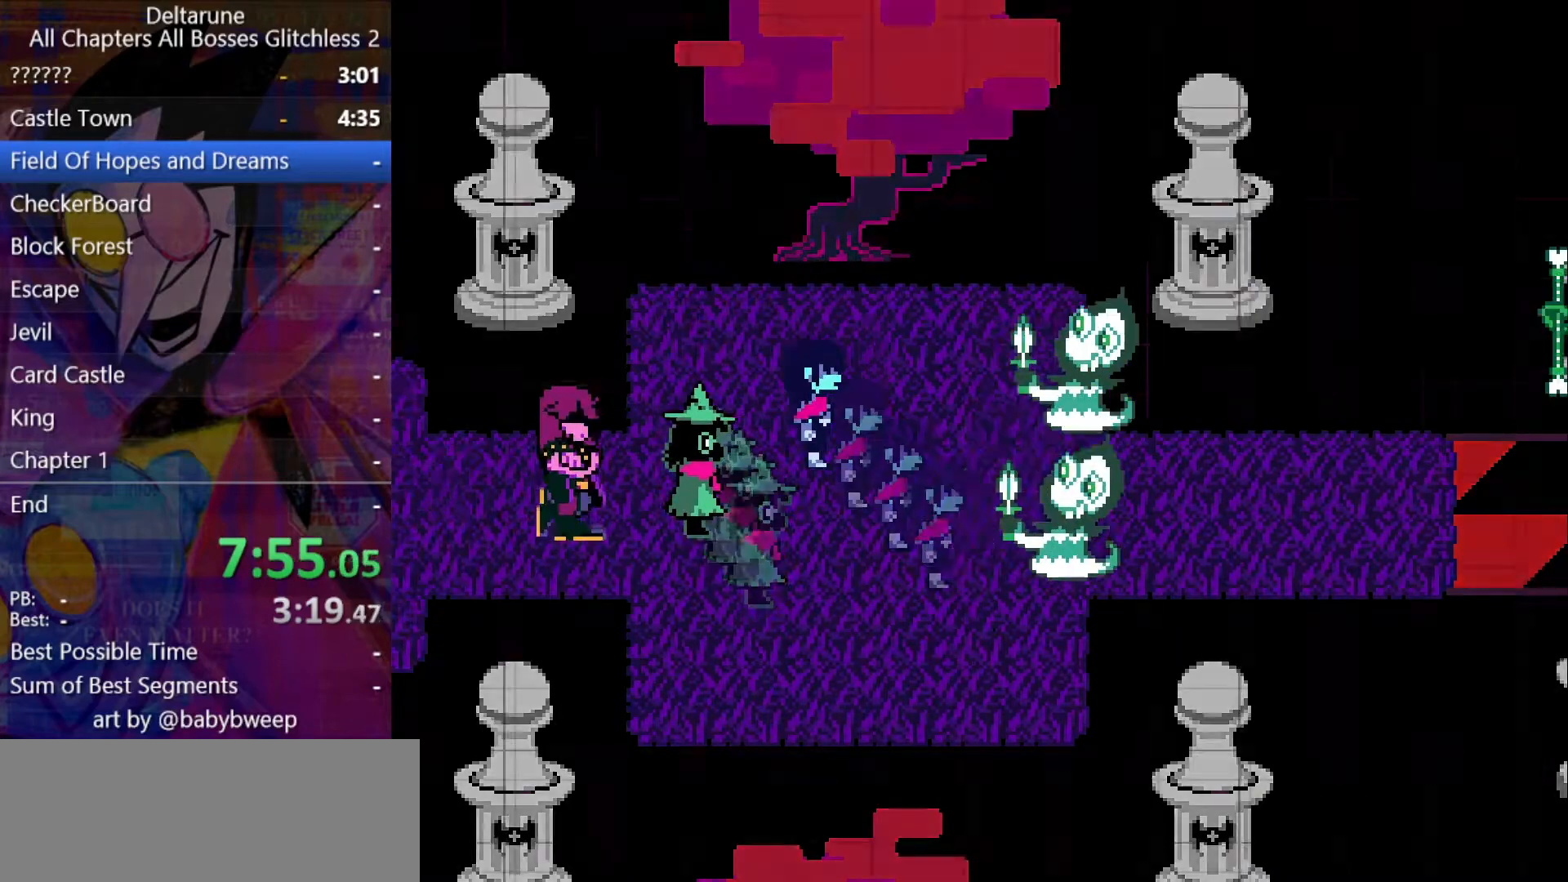
{"keys": ["shift"], "events": []}
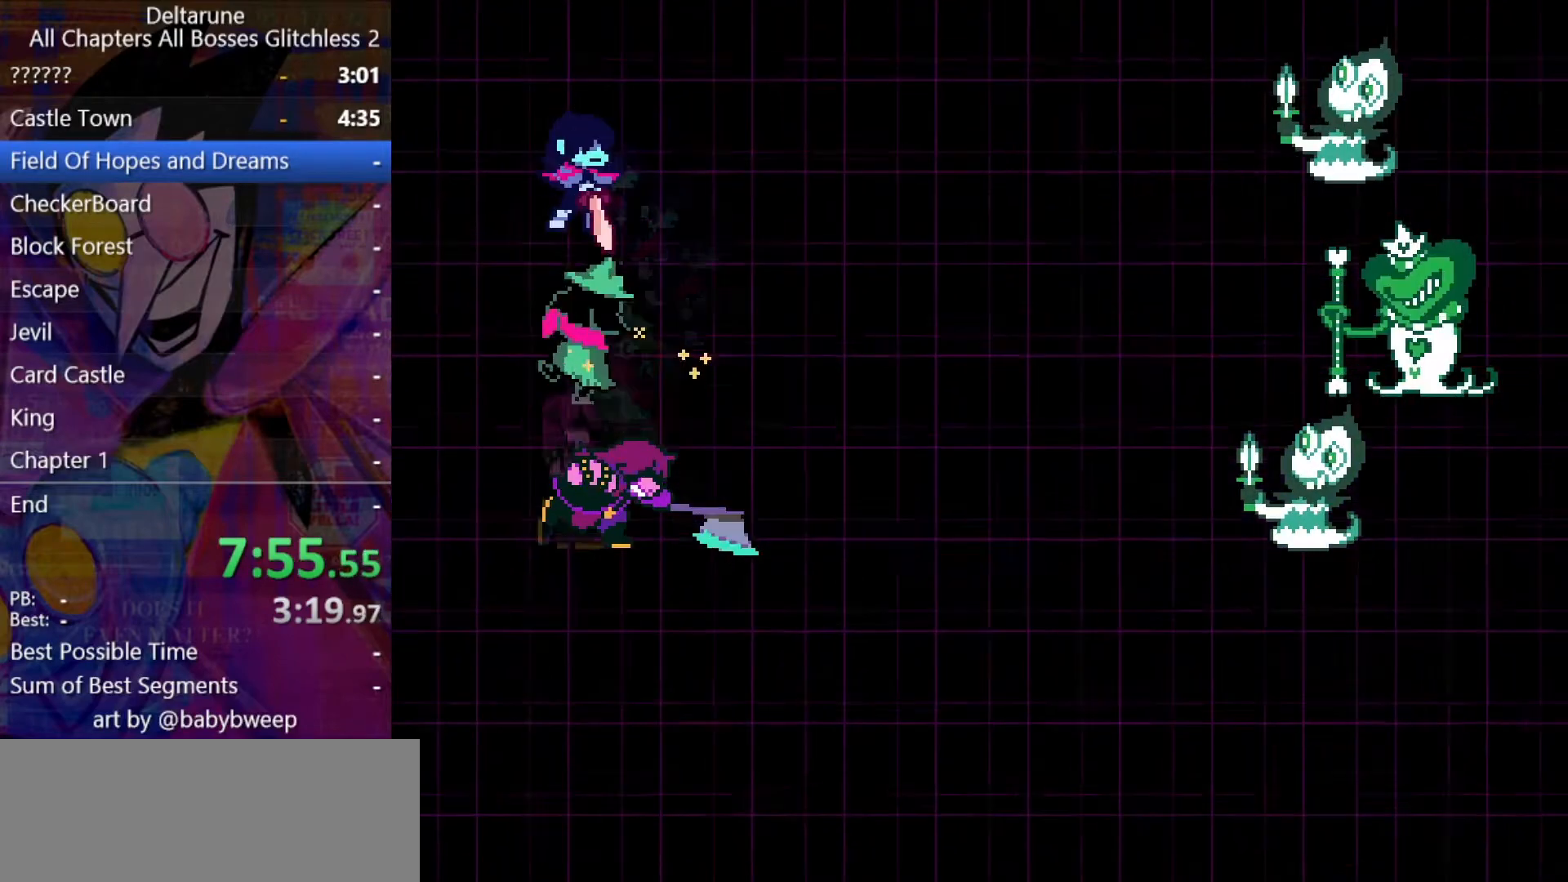
{"keys": ["shift", "z"], "events": [[333, "right", "down"], [467, "right", "up"], [467, "z", "down"]]}
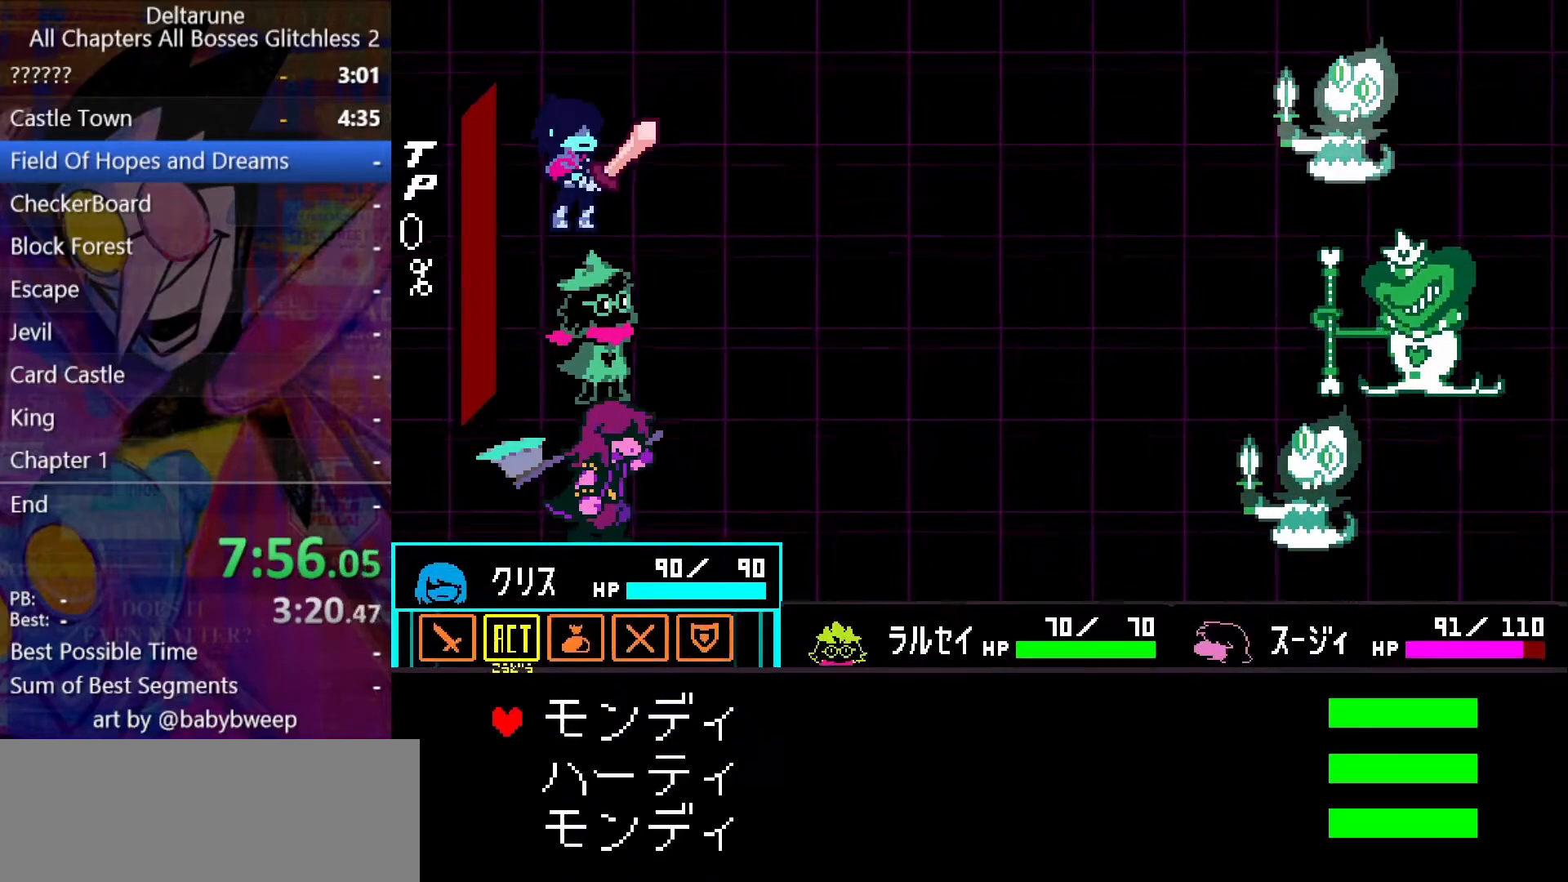
{"keys": ["shift"], "events": [[67, "z", "up"], [100, "down", "down"], [167, "down", "up"], [200, "z", "down"], [267, "z", "up"], [333, "down", "down"], [400, "down", "up"]]}
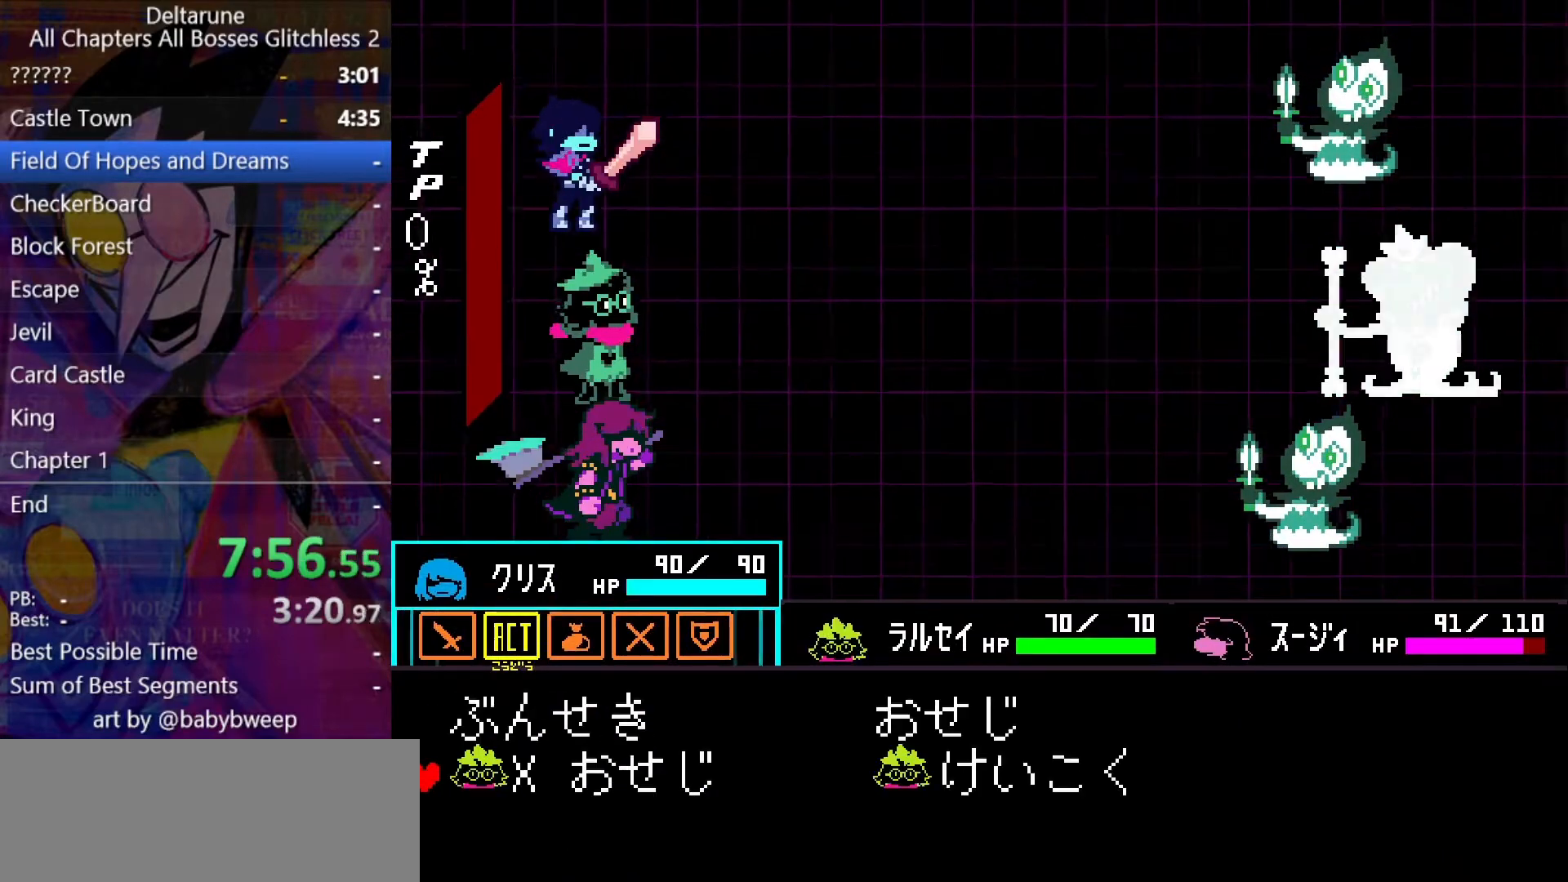
{"keys": ["shift"], "events": []}